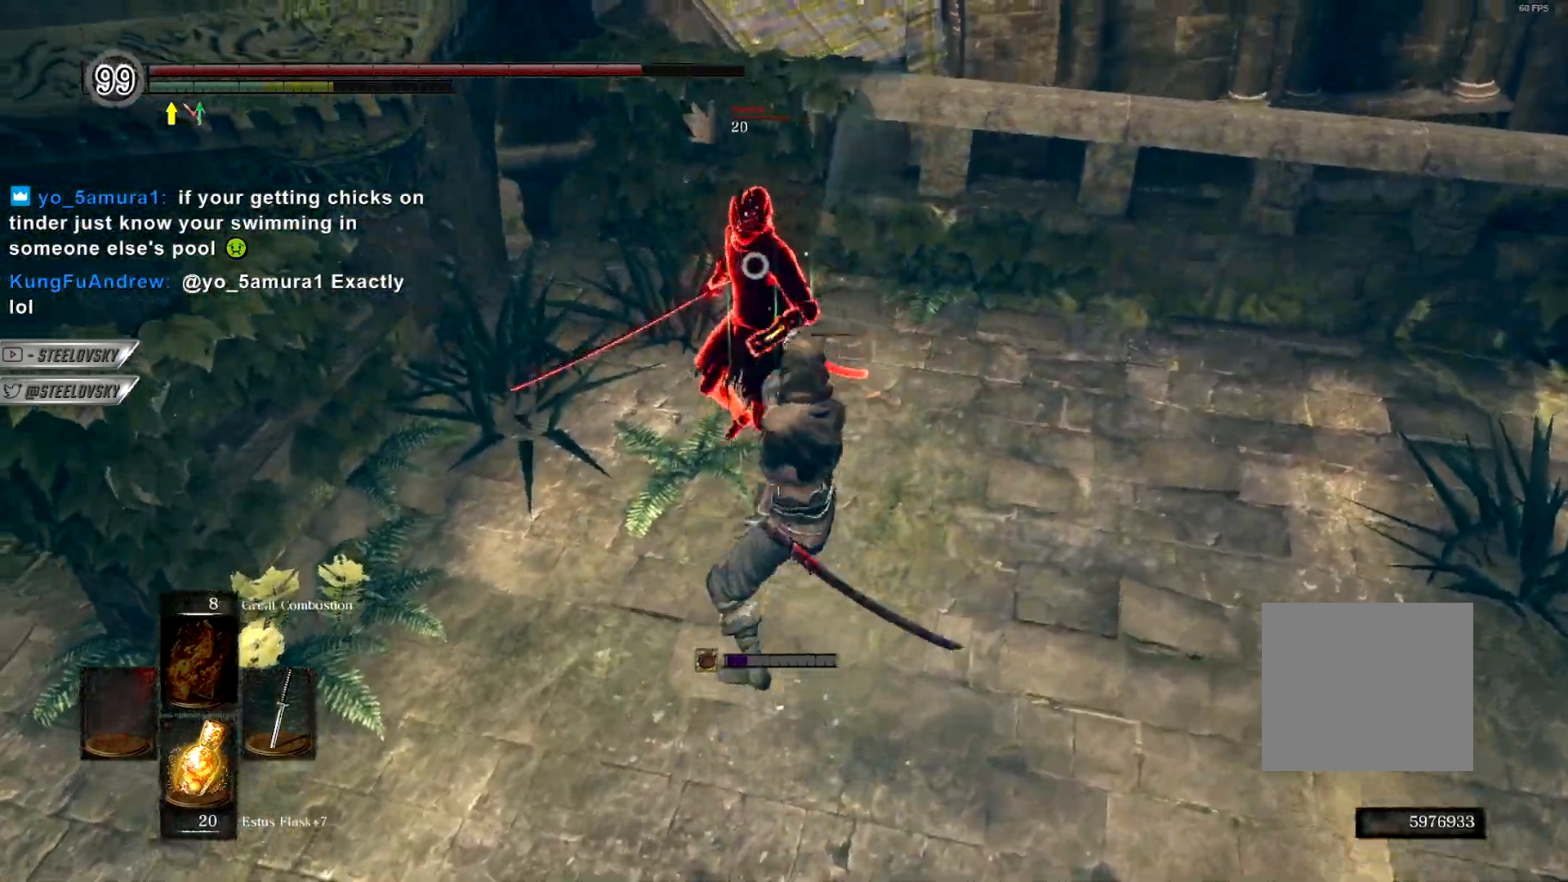
Gameplay with a controller (PlayStation layout); each line is a JSON object with the inputs held at the frame after it. "events" lists button and stick changes between this image and that frame as [ms after this image, input, new state], when the widget could be followed in between. Not read: L3.
{"buttons": [], "left_stick": "up-right", "right_stick": "center", "events": [[33, "R1", "down"], [183, "R1", "up"], [217, "R3", "down"], [367, "R3", "up"]]}
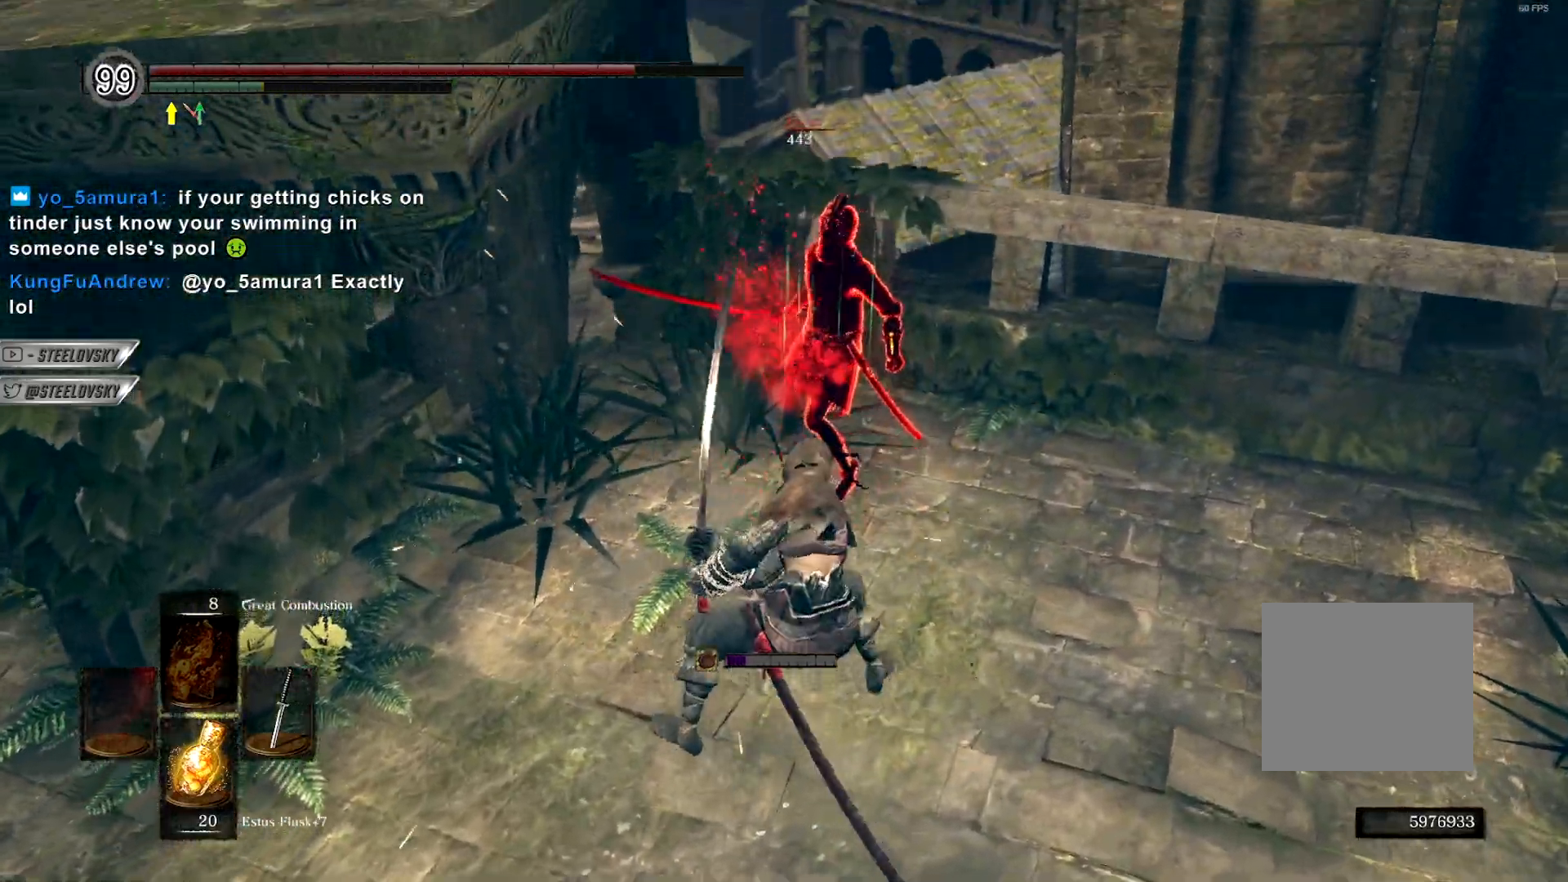
{"buttons": [], "left_stick": "down-left", "right_stick": "center", "events": [[250, "R1", "down"], [367, "R1", "up"], [367, "left_stick", "down-left"]]}
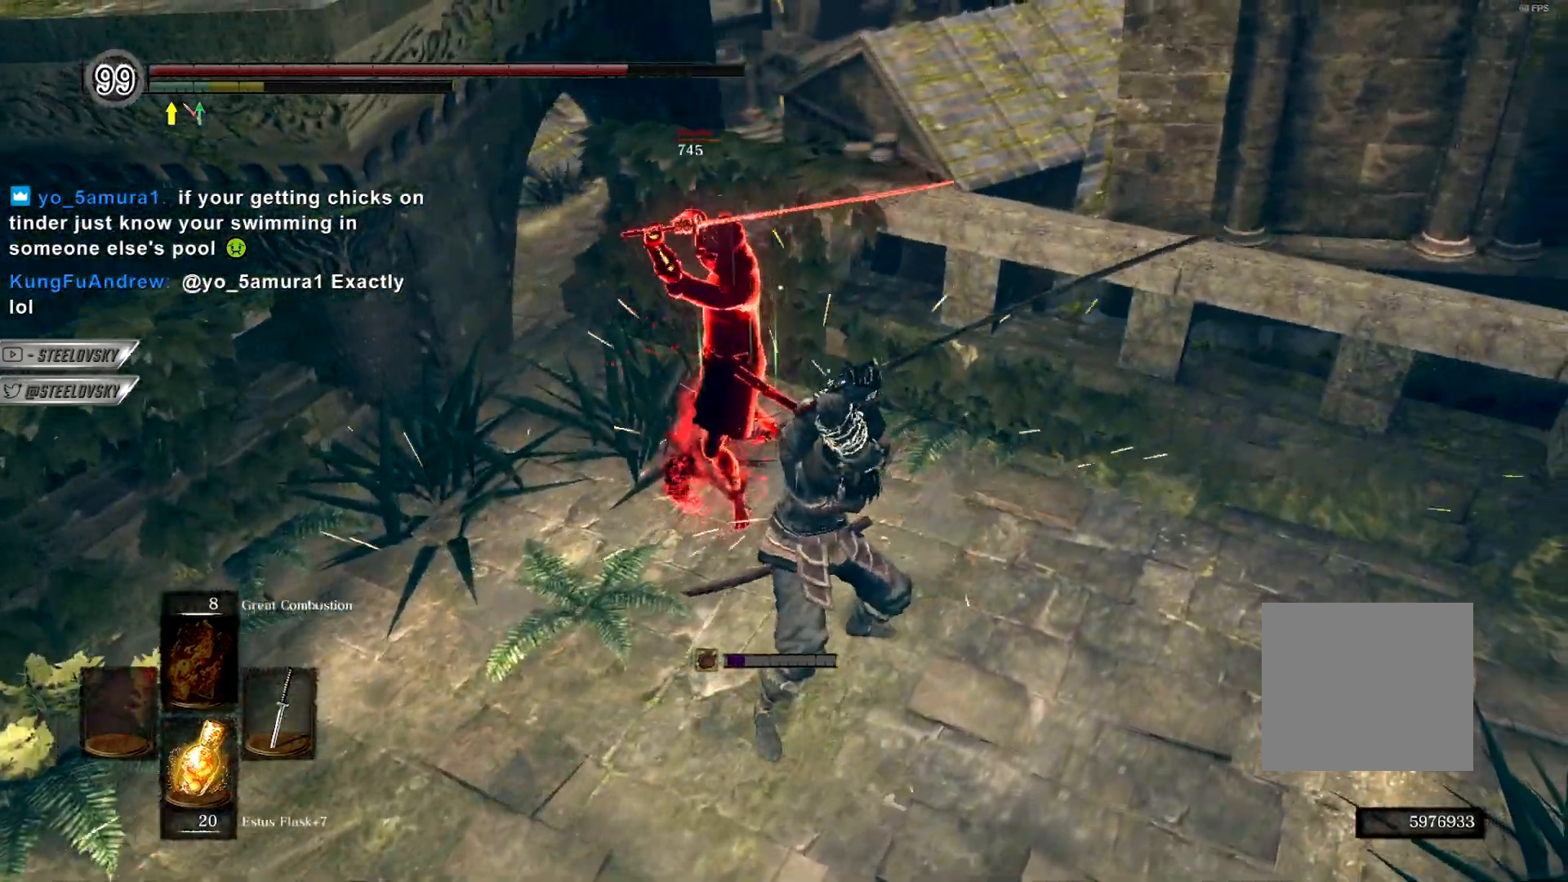
{"buttons": ["R1"], "left_stick": "up-right", "right_stick": "center", "events": [[33, "R1", "down"], [117, "left_stick", "left"], [133, "R1", "up"], [233, "R3", "down"], [267, "left_stick", "up"], [267, "right_stick", "right"], [350, "left_stick", "up-right"], [367, "R3", "up"], [400, "right_stick", "center"], [450, "R1", "down"]]}
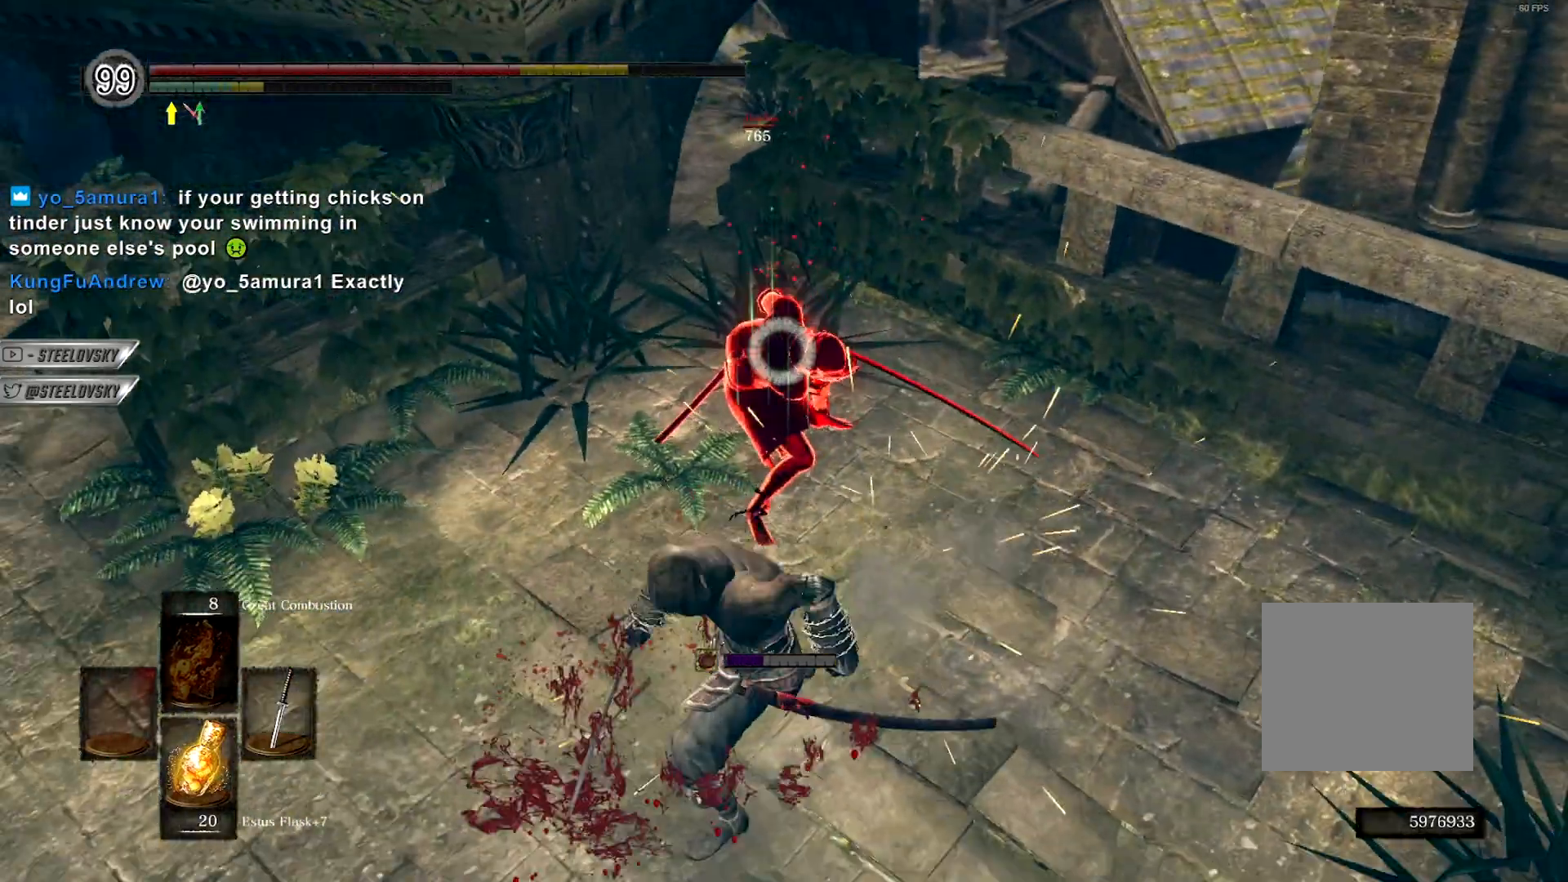
{"buttons": [], "left_stick": "up-right", "right_stick": "center", "events": [[50, "R1", "up"], [117, "R1", "down"], [217, "R1", "up"], [283, "R1", "down"], [400, "R1", "up"]]}
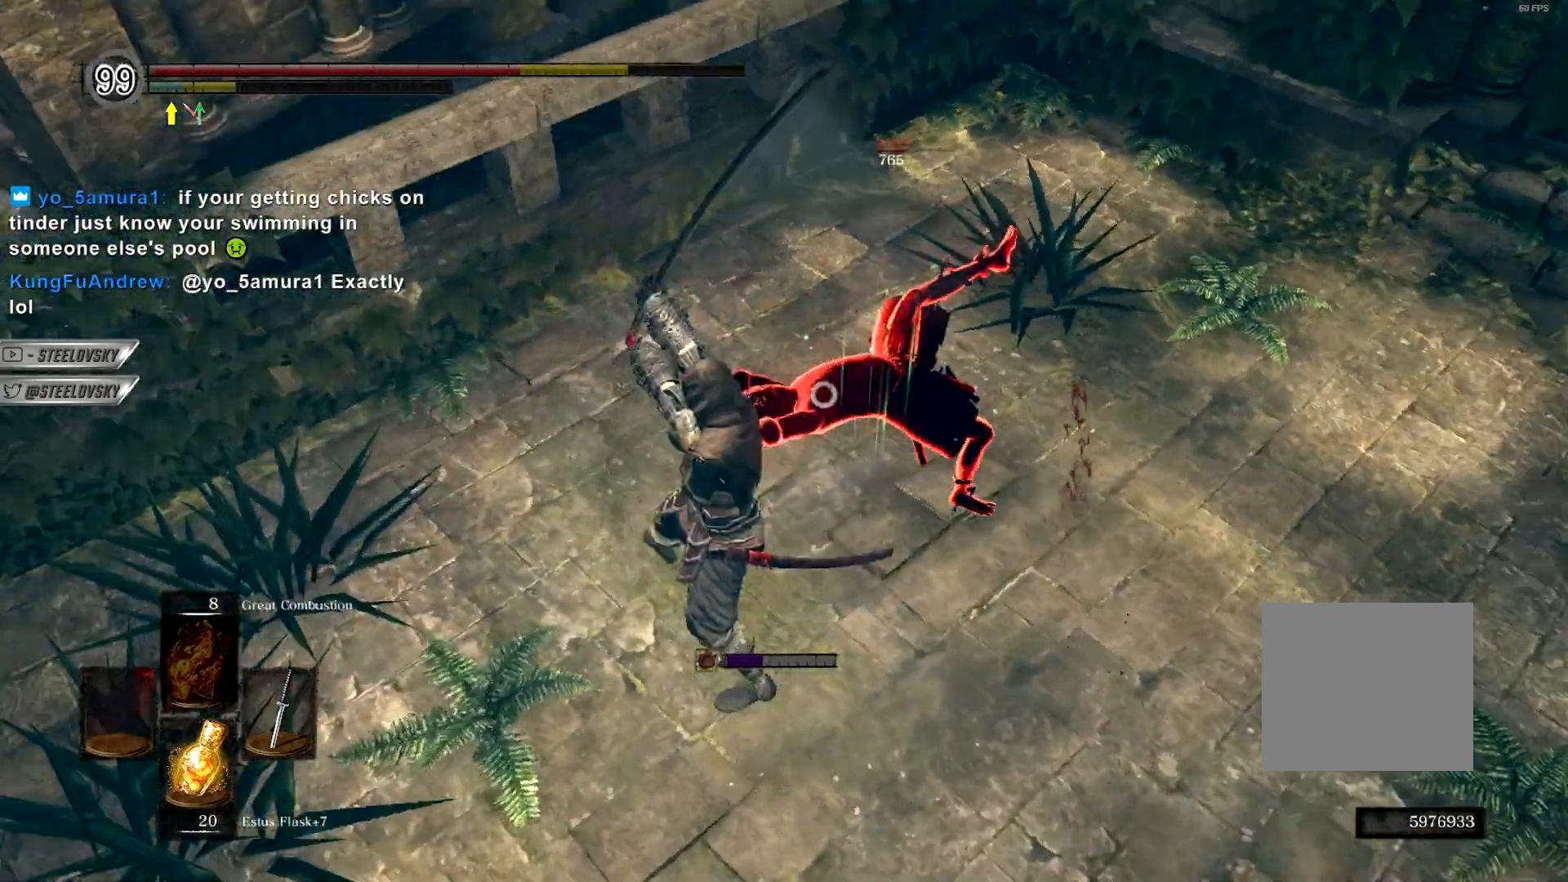
{"buttons": [], "left_stick": "up-right", "right_stick": "center", "events": [[167, "R1", "down"], [167, "R3", "down"], [183, "right_stick", "up-right"], [283, "R1", "up"], [283, "R3", "up"], [283, "right_stick", "right"], [383, "right_stick", "center"]]}
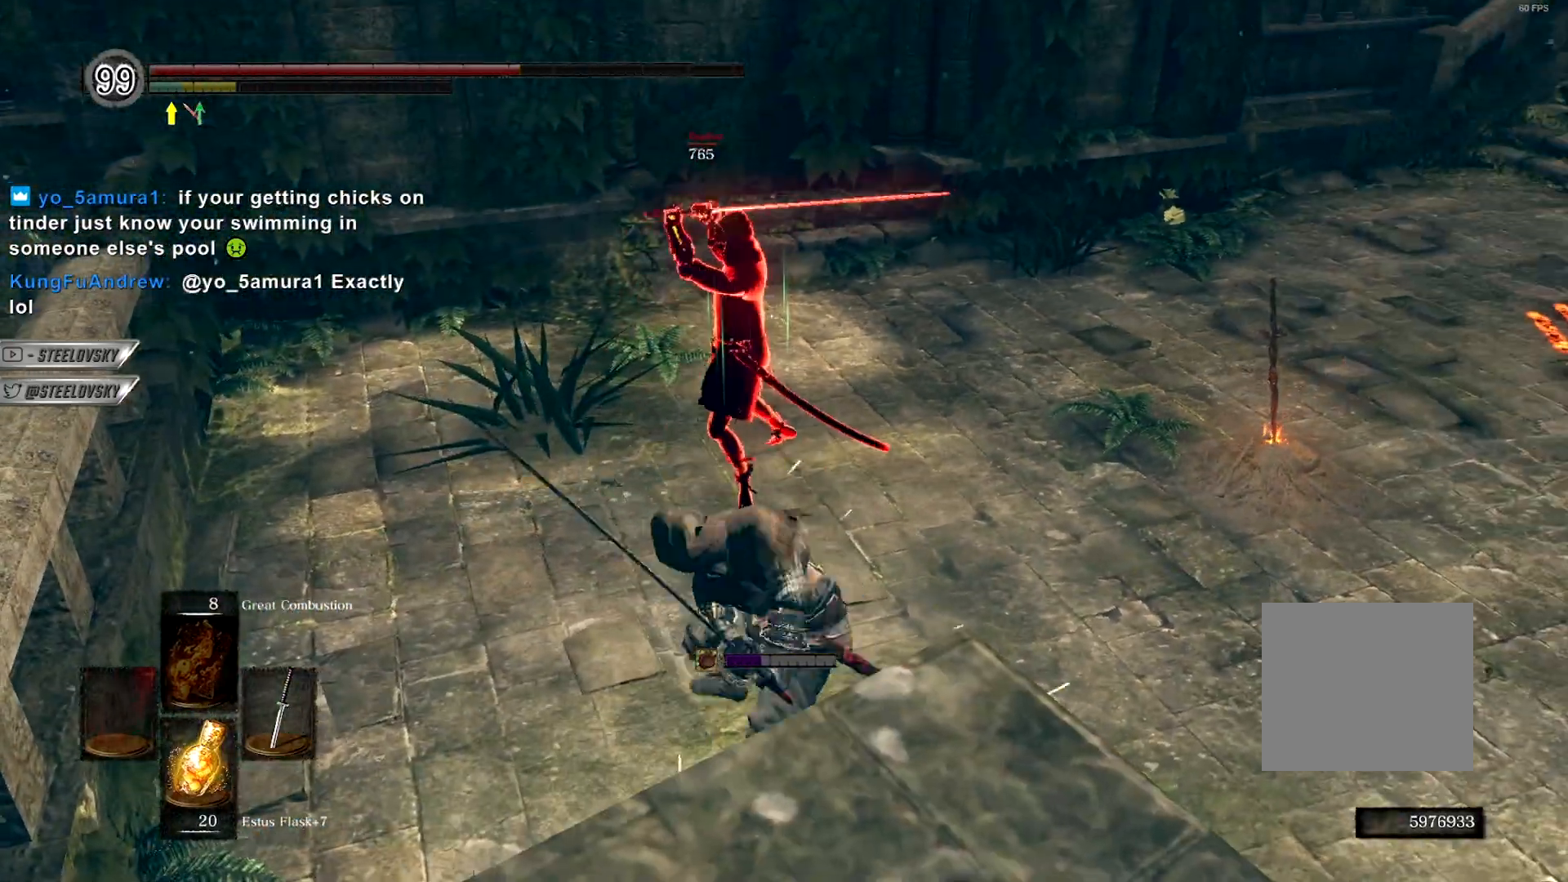
{"buttons": [], "left_stick": "up-left", "right_stick": "center", "events": [[200, "R3", "down"], [300, "left_stick", "up-left"], [333, "R3", "up"], [350, "R1", "down"], [433, "R1", "up"]]}
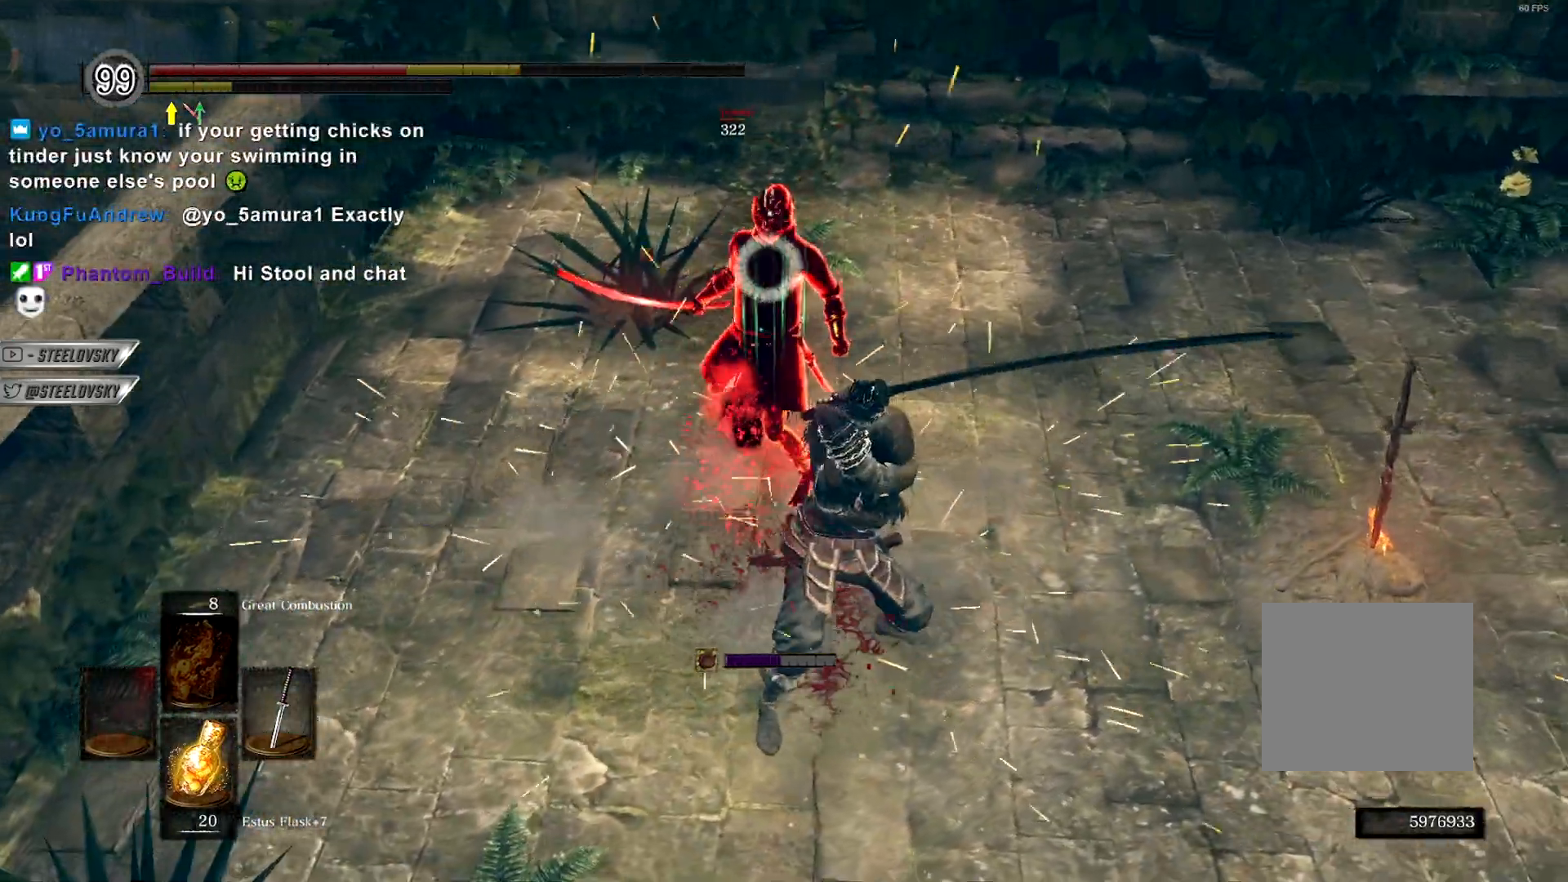
{"buttons": [], "left_stick": "up", "right_stick": "center", "events": [[17, "R1", "down"], [100, "R1", "up"], [117, "left_stick", "left"], [317, "left_stick", "up"]]}
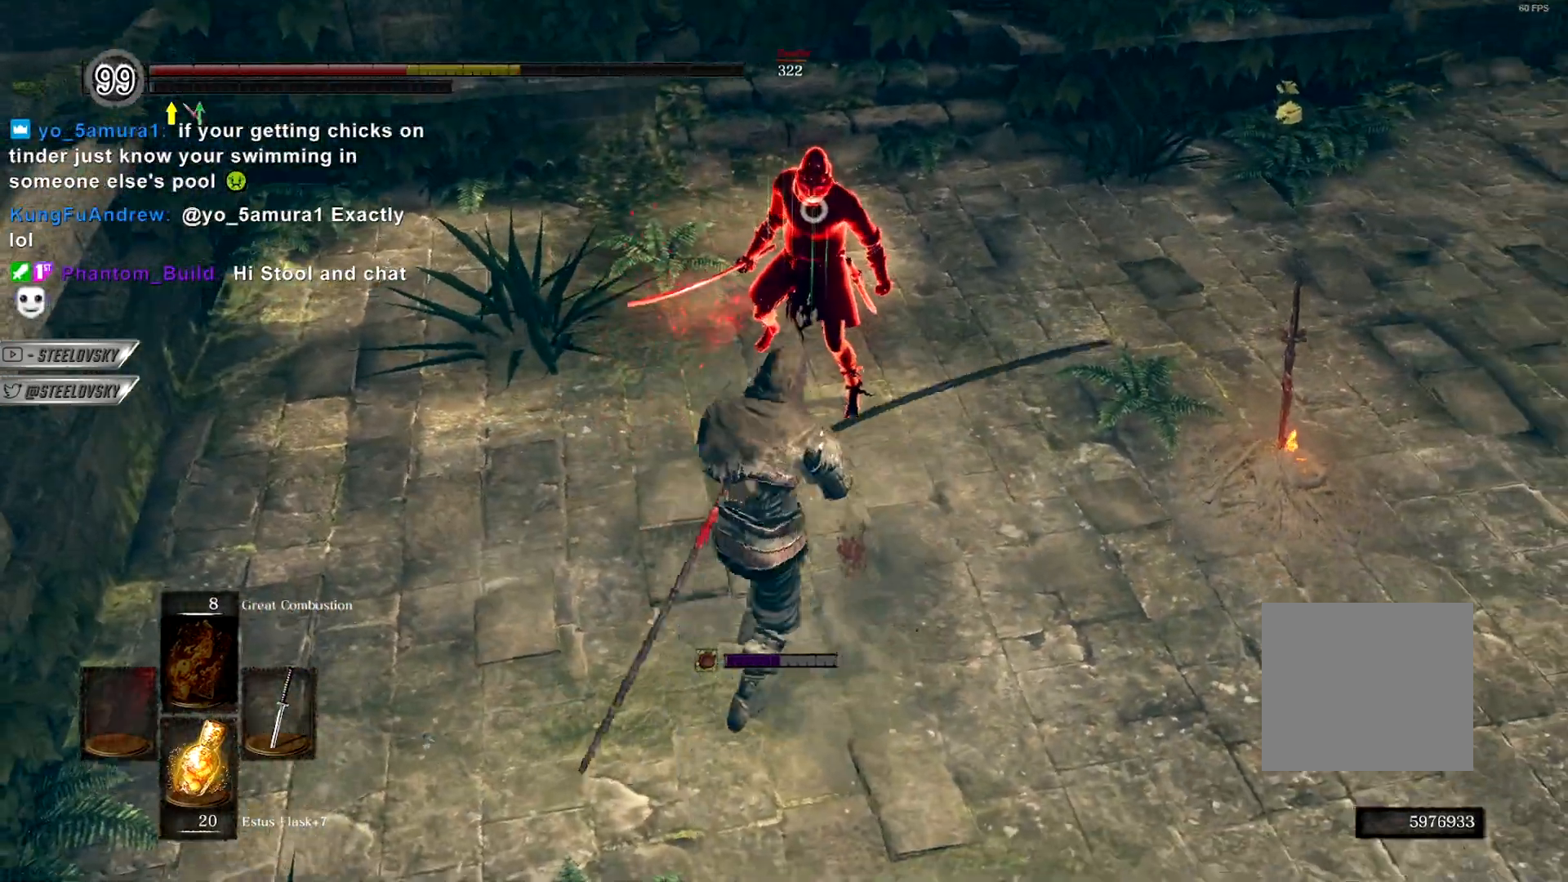
{"buttons": [], "left_stick": "down", "right_stick": "center", "events": [[17, "left_stick", "down"], [233, "CIRCLE", "down"], [300, "CIRCLE", "up"]]}
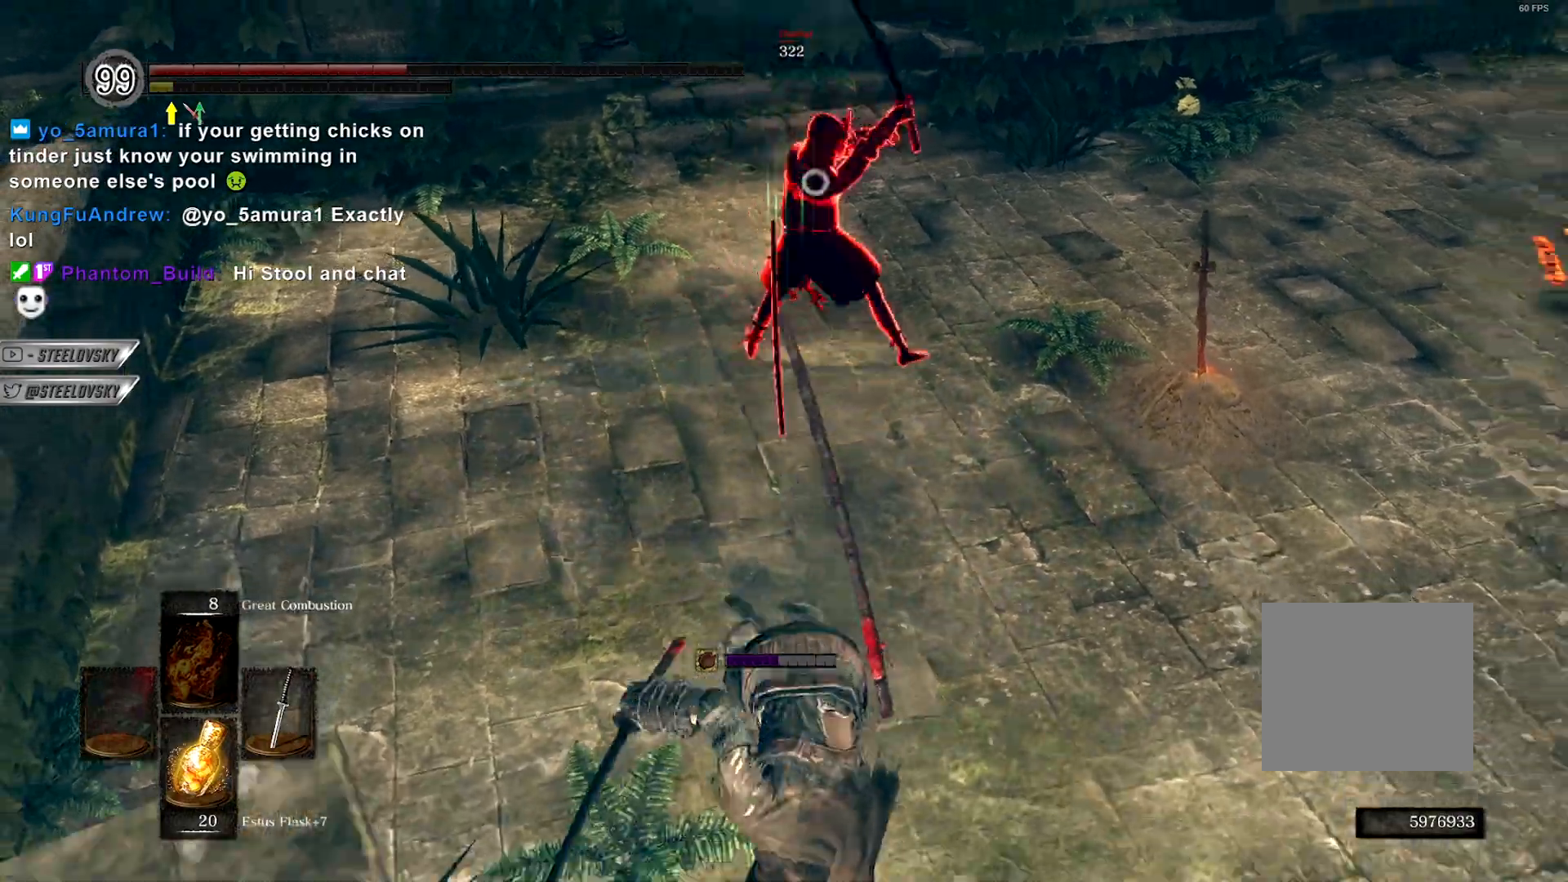
{"buttons": [], "left_stick": "up", "right_stick": "center", "events": [[333, "left_stick", "up-left"], [483, "left_stick", "up"]]}
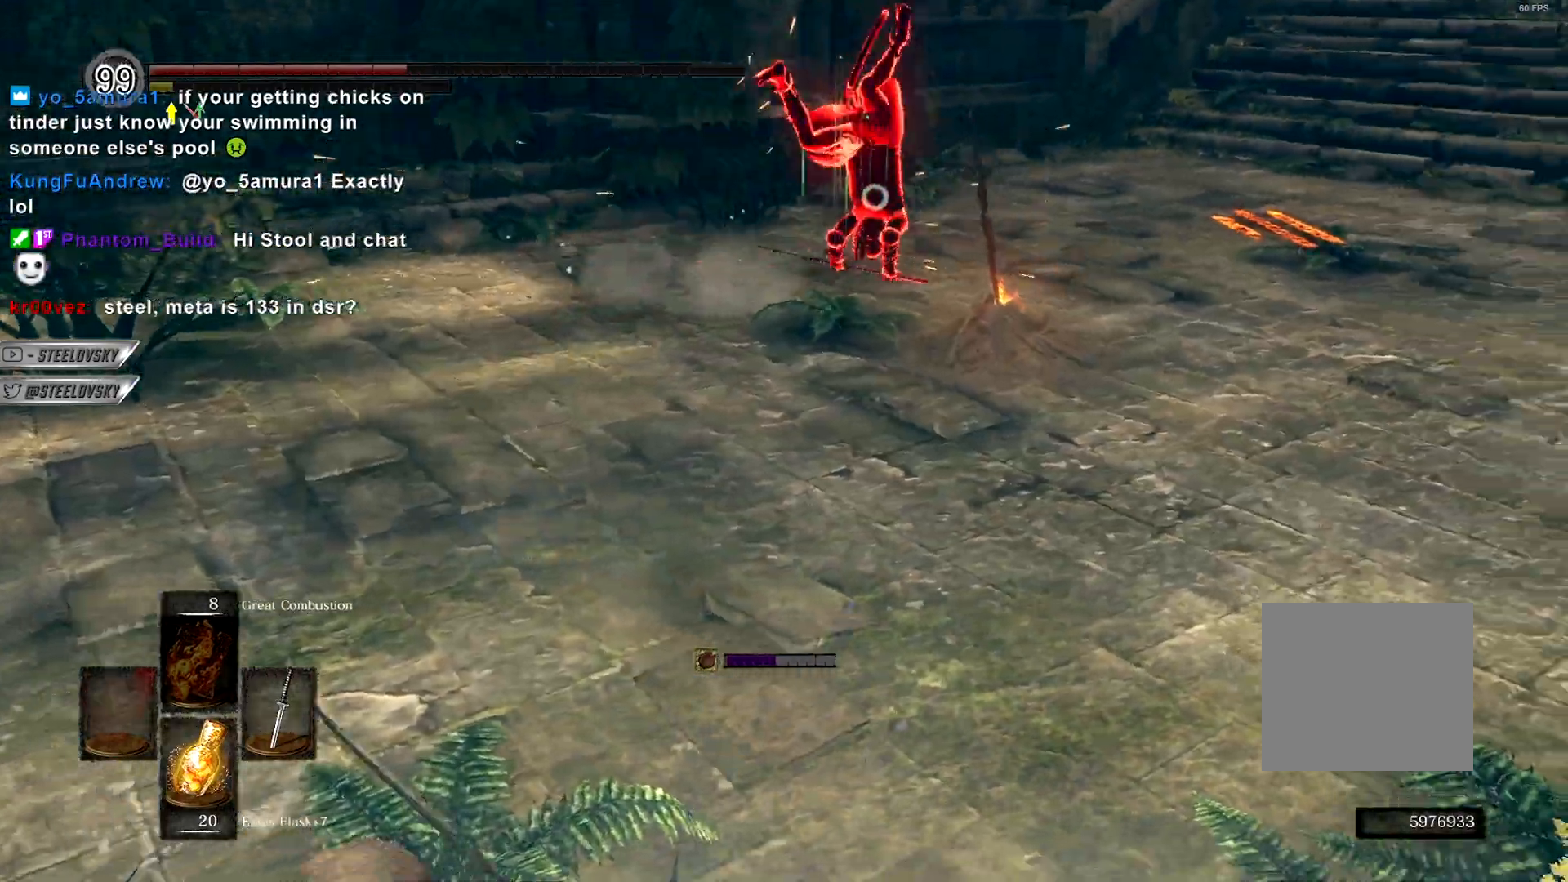
{"buttons": [], "left_stick": "up-left", "right_stick": "right", "events": [[217, "left_stick", "up-left"], [317, "R3", "down"], [400, "right_stick", "right"], [417, "R3", "up"]]}
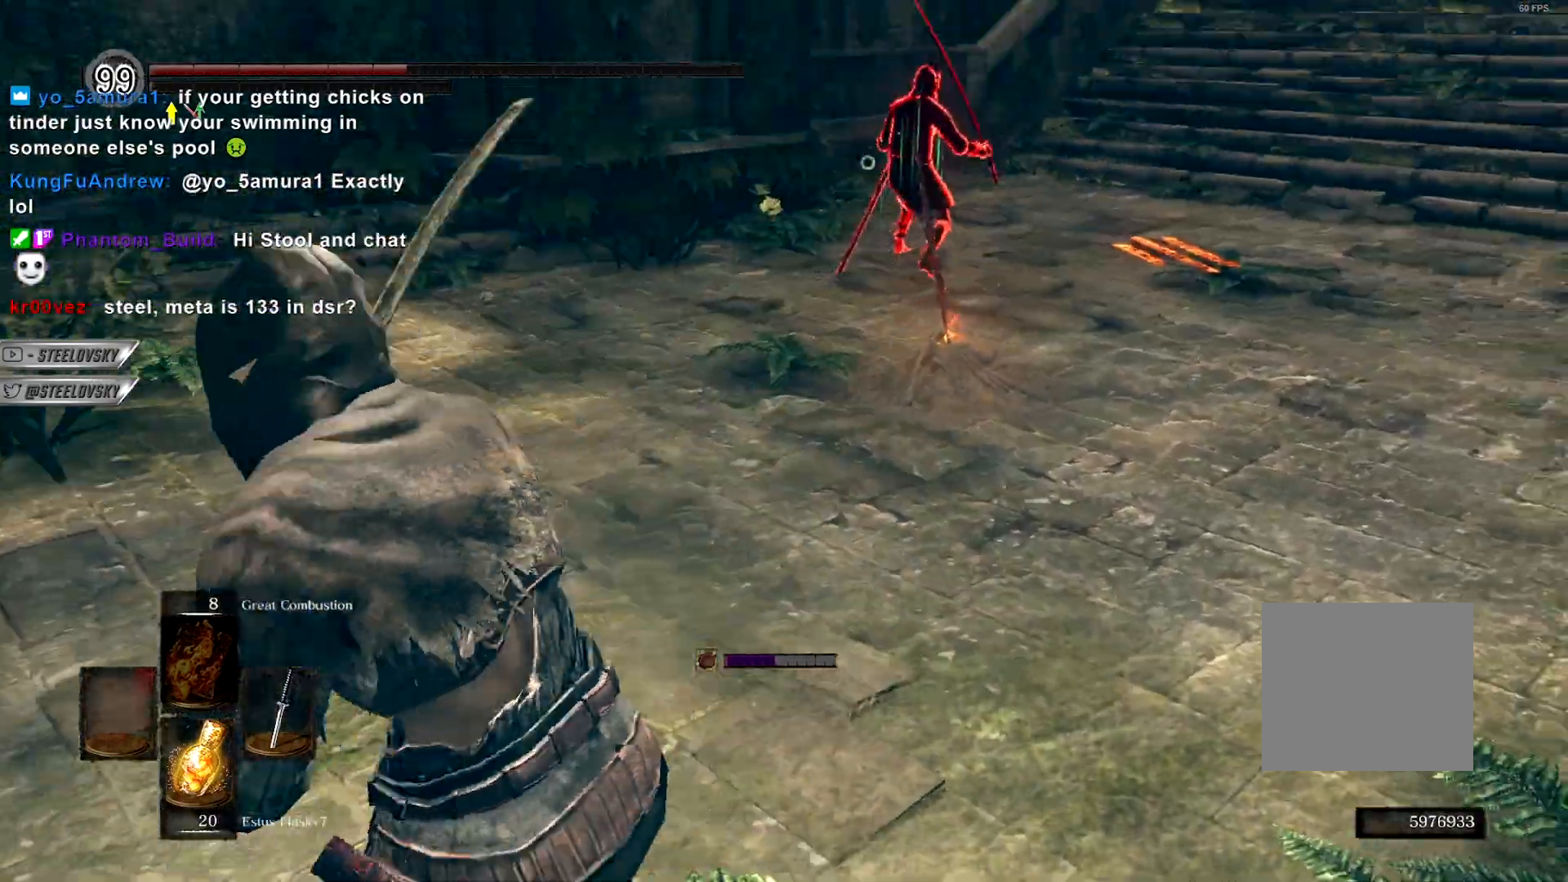
{"buttons": ["R3"], "left_stick": "up-left", "right_stick": "center", "events": [[17, "right_stick", "center"], [100, "R3", "down"], [217, "R3", "up"], [483, "R3", "down"]]}
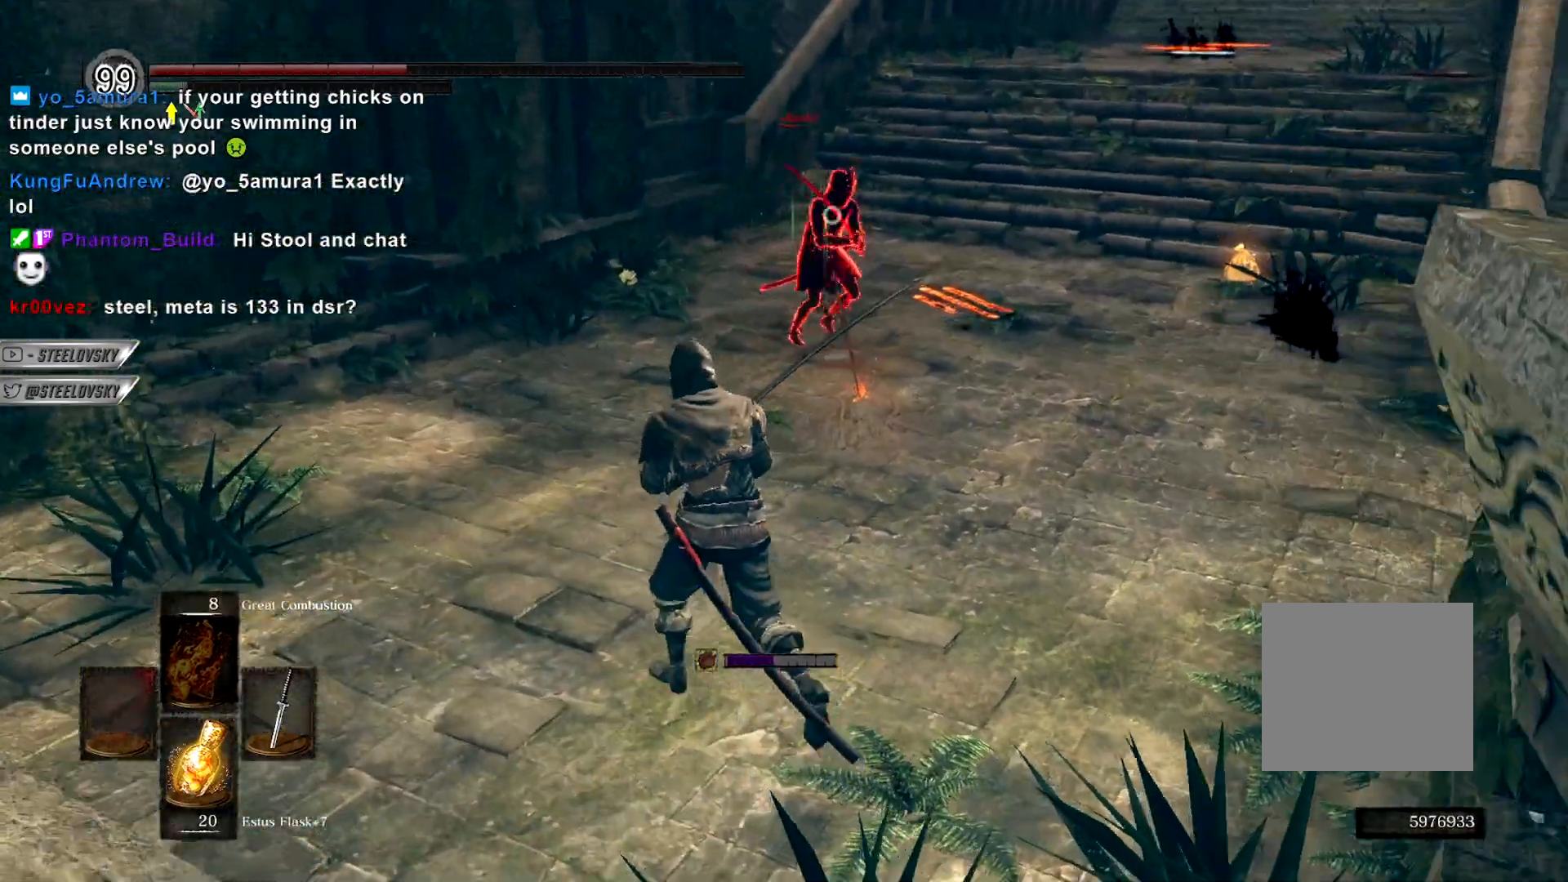
{"buttons": ["CIRCLE", "R1"], "left_stick": "up-left", "right_stick": "center", "events": [[50, "left_stick", "left"], [100, "R3", "up"], [317, "CIRCLE", "down"], [317, "left_stick", "up-left"], [467, "R1", "down"]]}
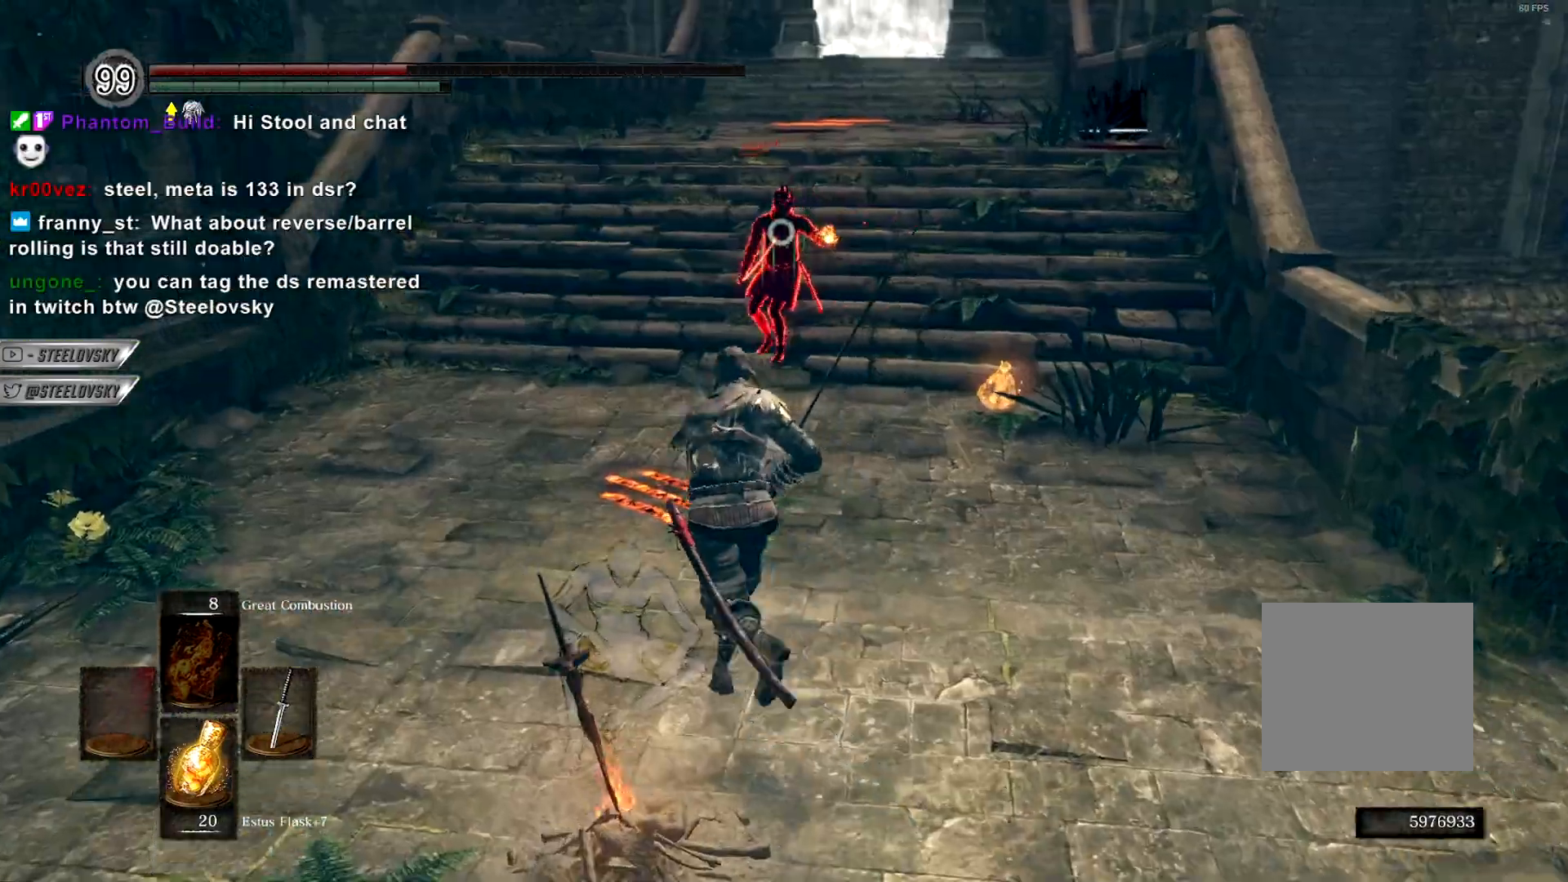
{"buttons": ["CIRCLE"], "left_stick": "up-left", "right_stick": "center", "events": [[67, "R1", "up"]]}
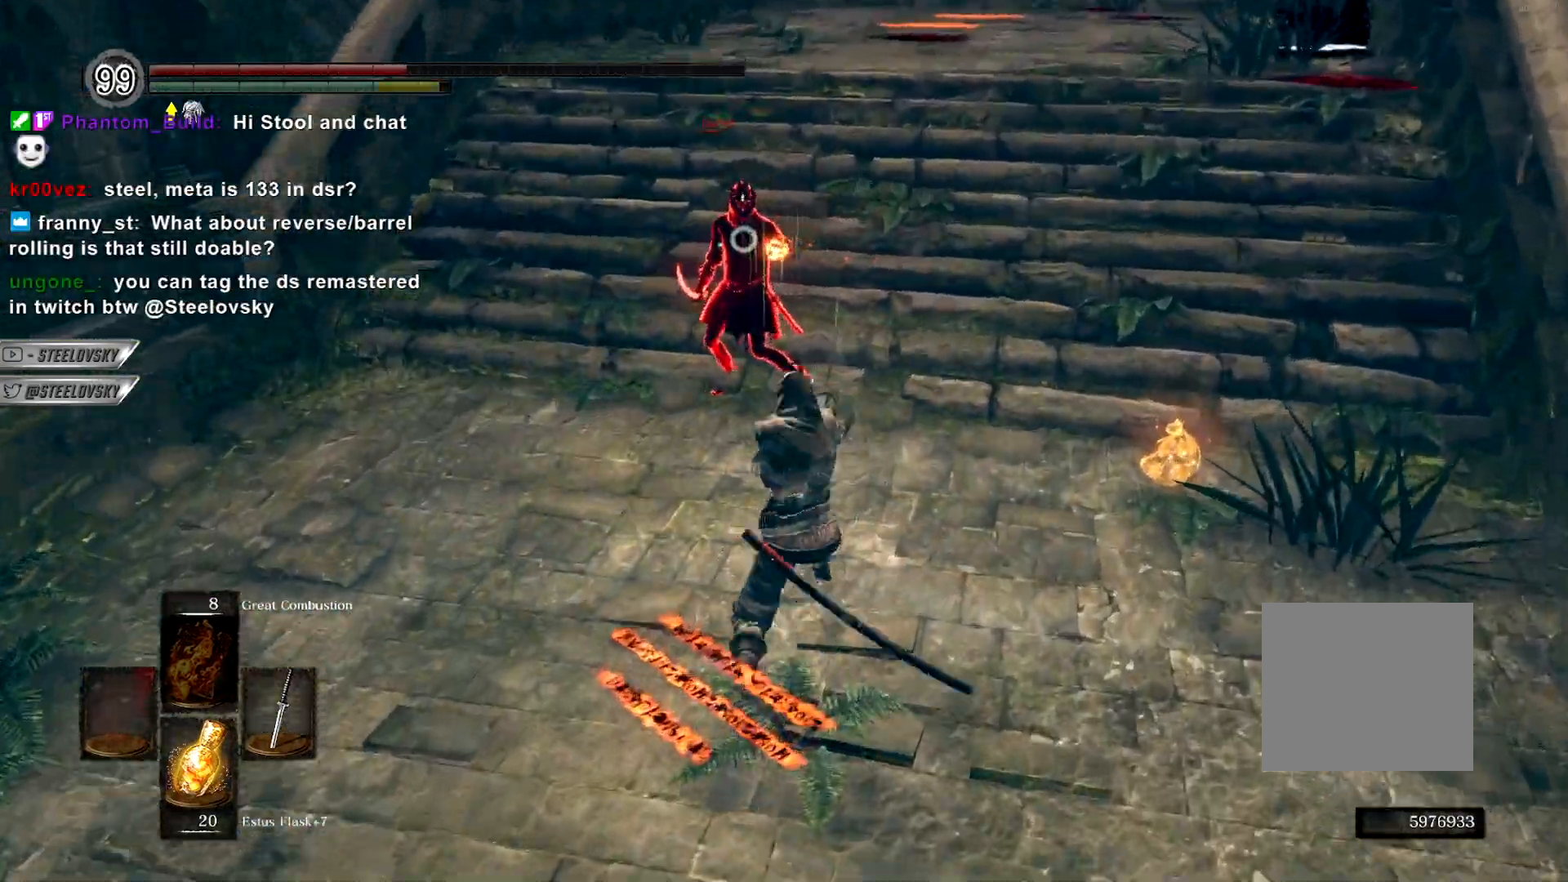
{"buttons": [], "left_stick": "up-right", "right_stick": "center", "events": [[133, "CIRCLE", "up"], [300, "left_stick", "up-right"], [367, "R1", "down"], [450, "R1", "up"]]}
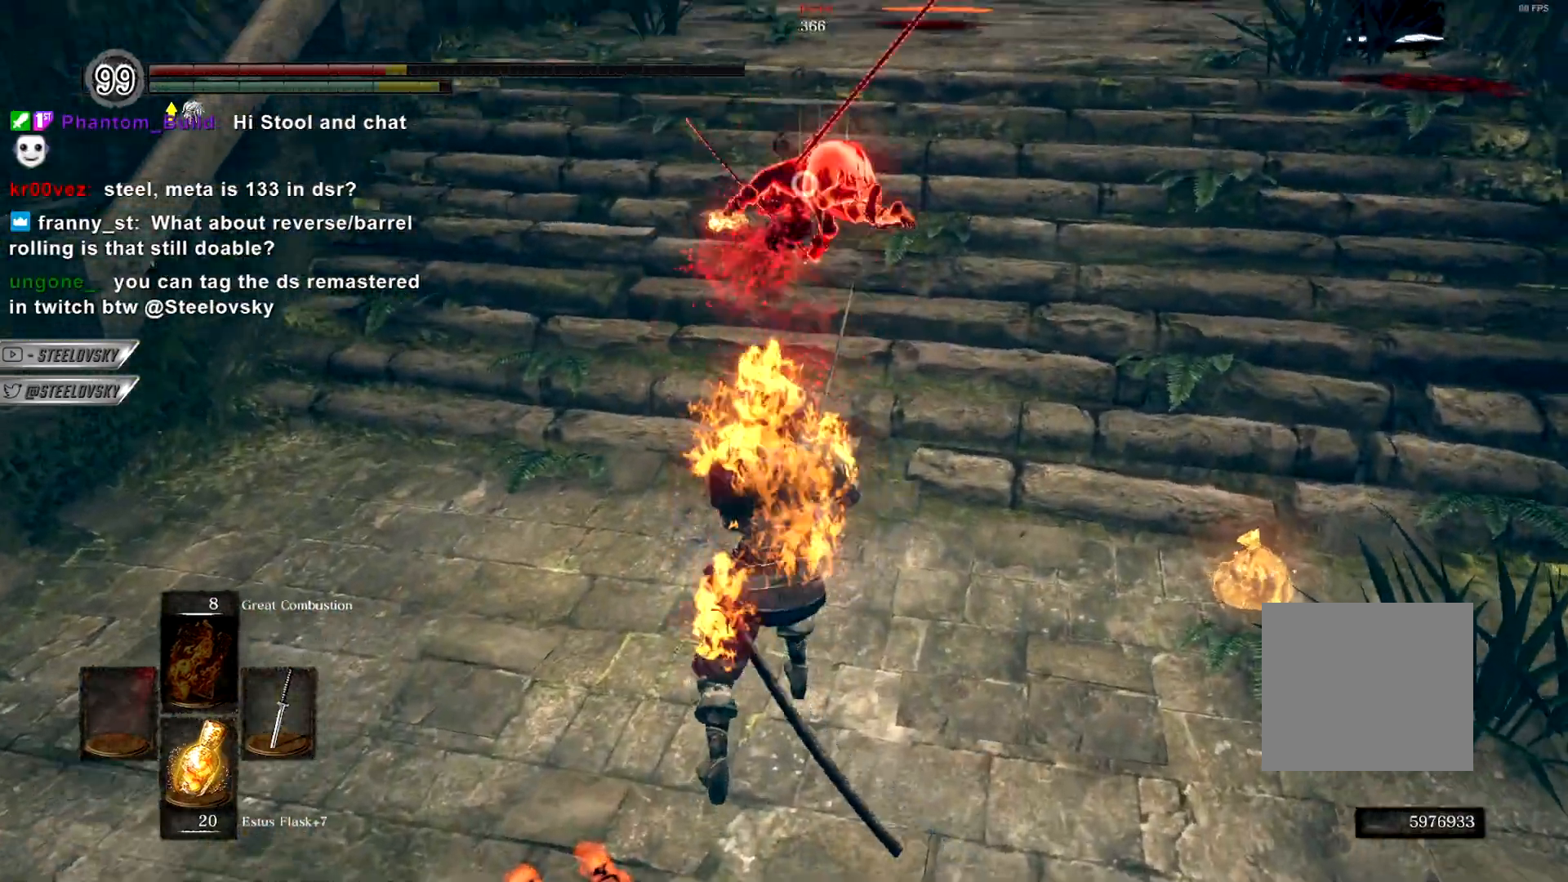
{"buttons": [], "left_stick": "down", "right_stick": "center", "events": [[450, "left_stick", "down-right"], [500, "left_stick", "down"]]}
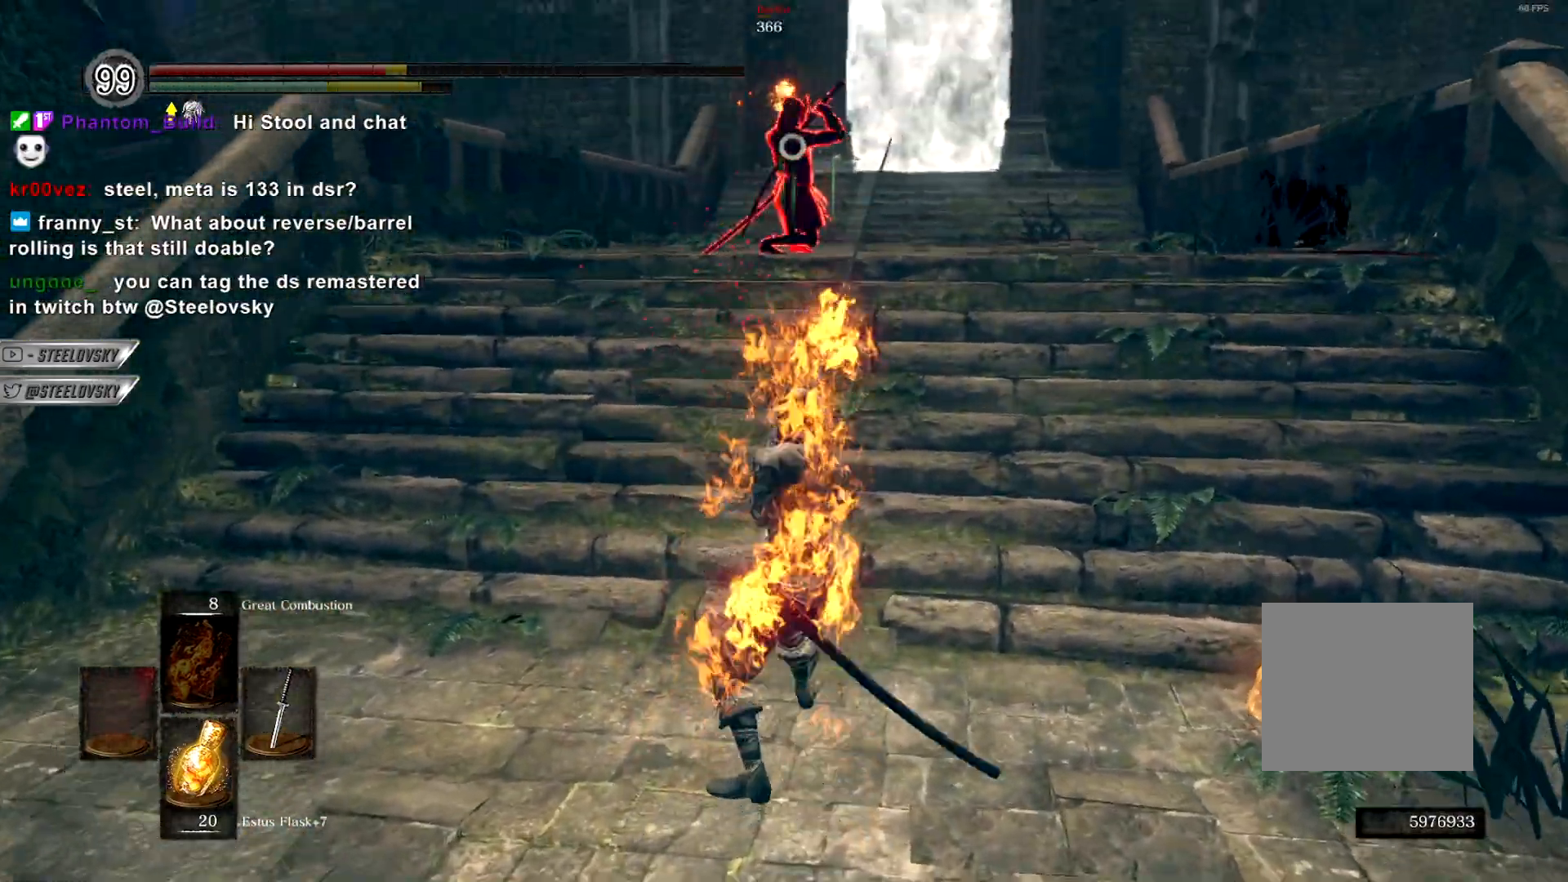
{"buttons": ["L1"], "left_stick": "down", "right_stick": "center", "events": [[183, "L1", "down"], [217, "CIRCLE", "down"], [333, "CIRCLE", "up"]]}
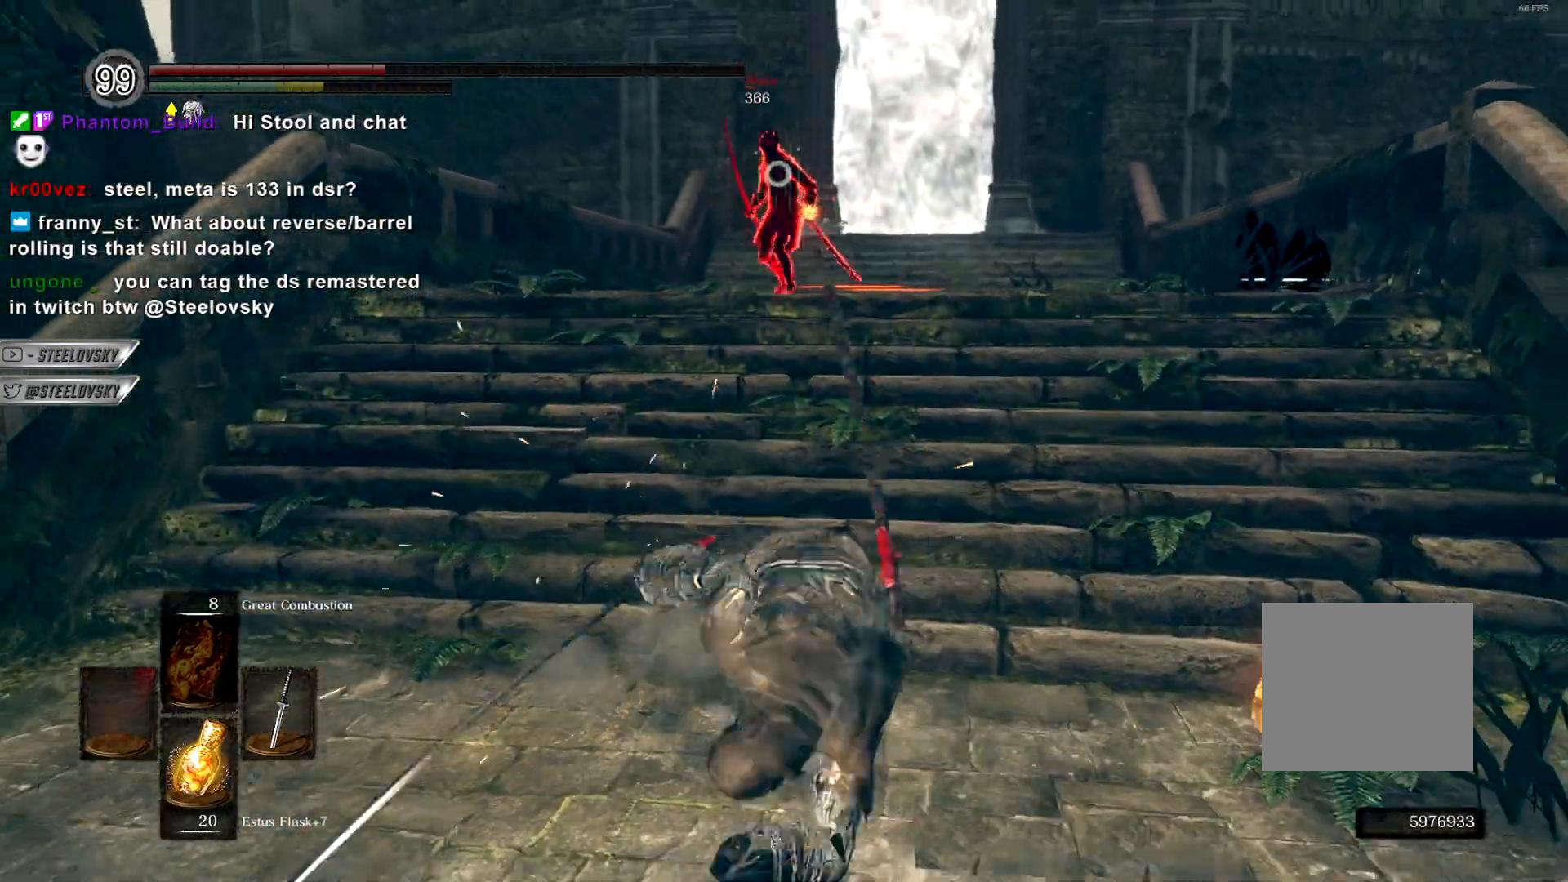
{"buttons": ["CIRCLE"], "left_stick": "up", "right_stick": "center", "events": [[200, "L1", "up"], [267, "CIRCLE", "down"], [267, "left_stick", "up"]]}
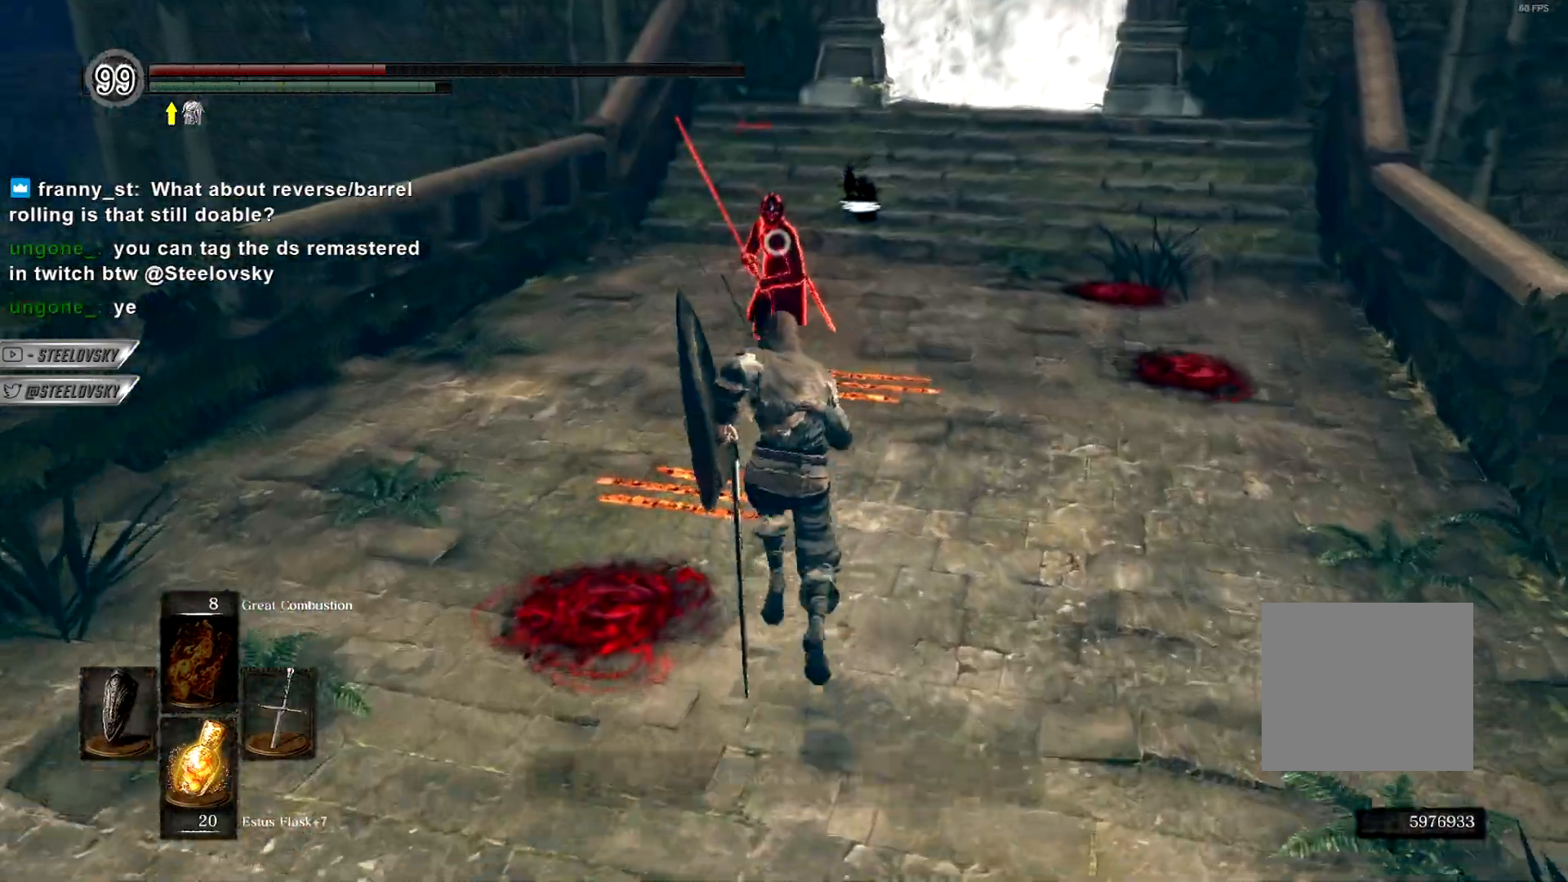
{"buttons": [], "left_stick": "up", "right_stick": "center", "events": [[117, "R1", "down"], [217, "R1", "up"], [317, "CIRCLE", "up"]]}
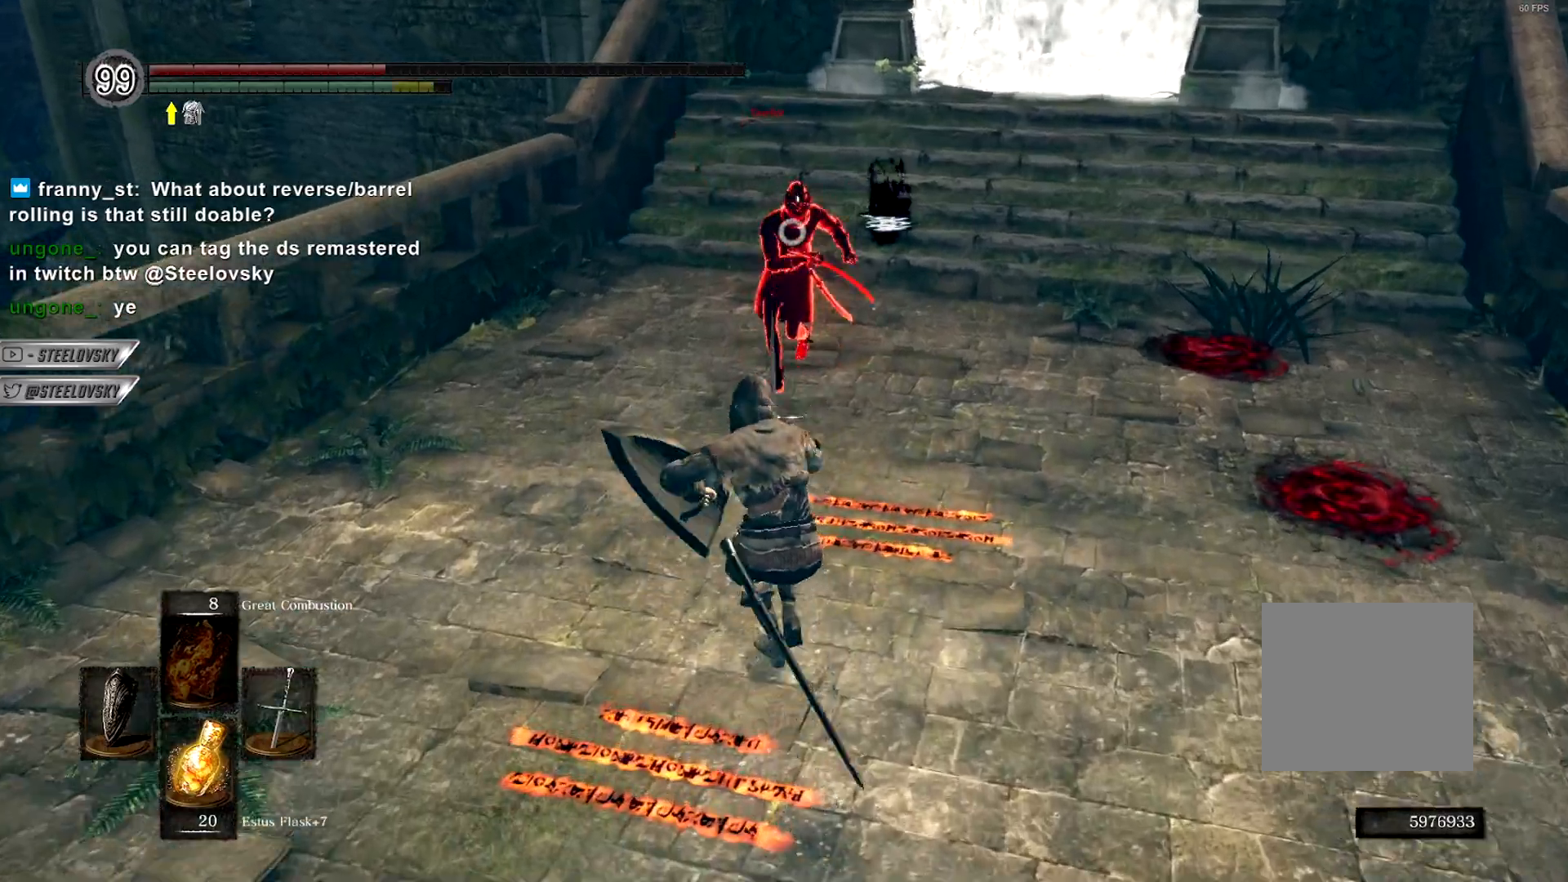
{"buttons": ["L1"], "left_stick": "up", "right_stick": "center", "events": [[433, "L1", "down"]]}
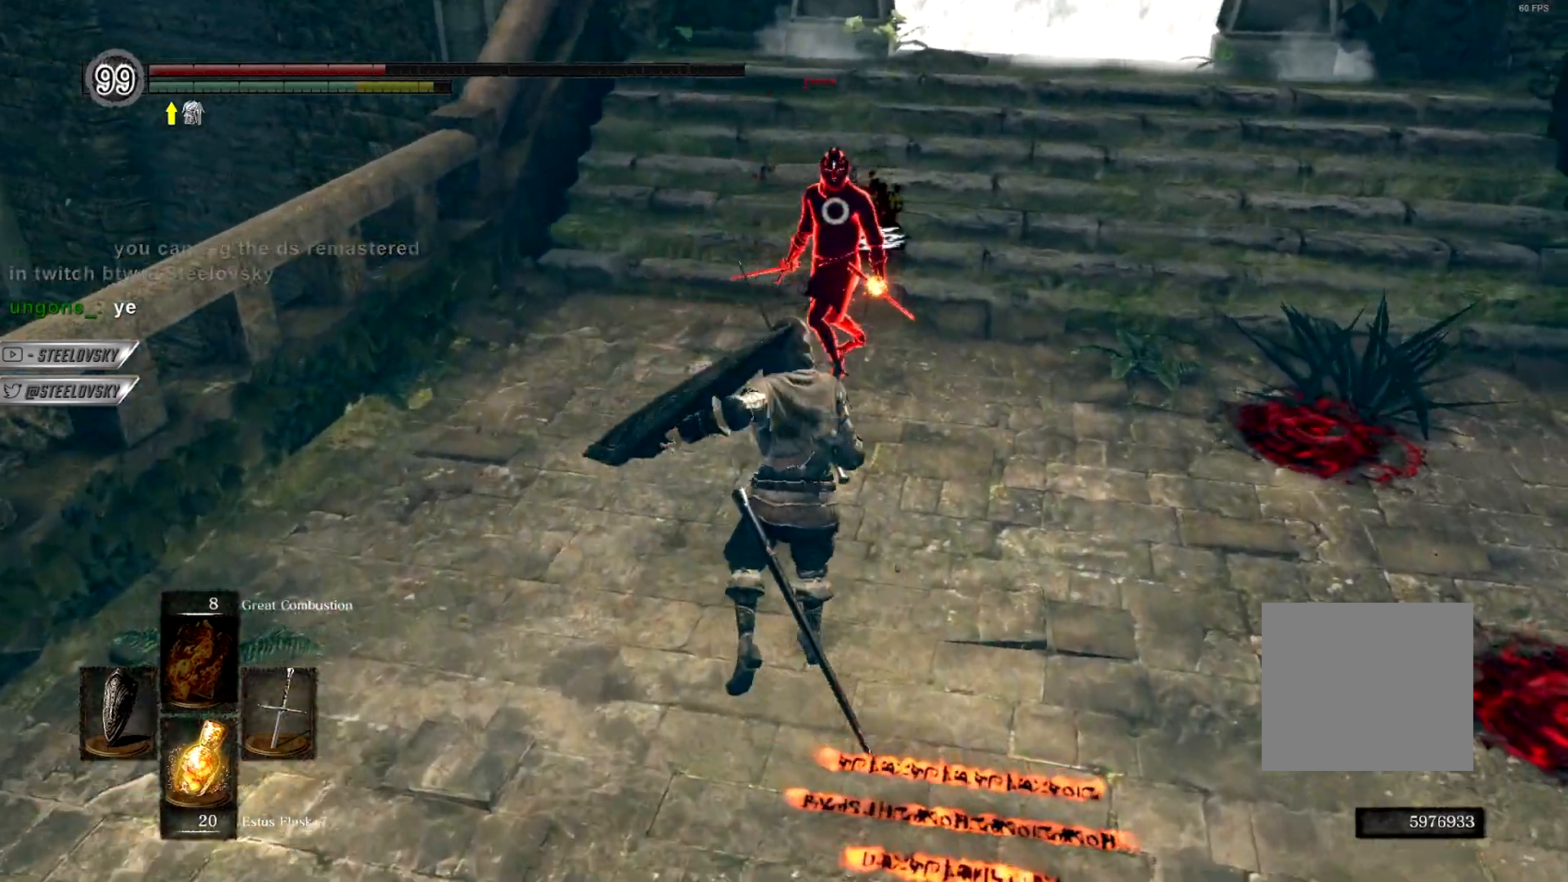
{"buttons": ["L1"], "left_stick": "up", "right_stick": "center", "events": []}
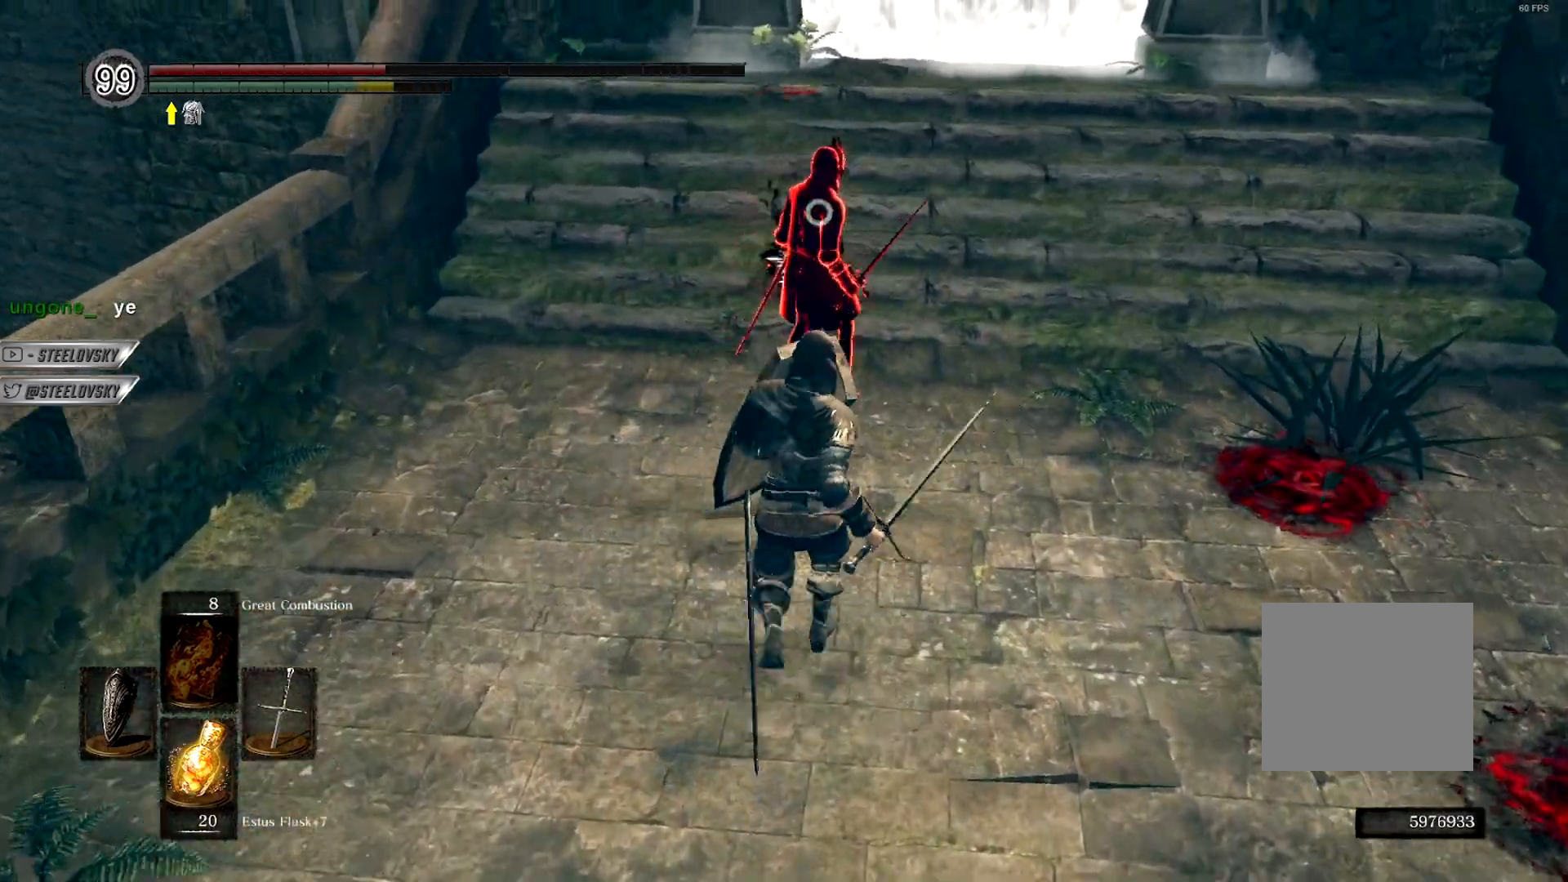
{"buttons": ["L1"], "left_stick": "up-right", "right_stick": "center", "events": [[500, "left_stick", "up-right"]]}
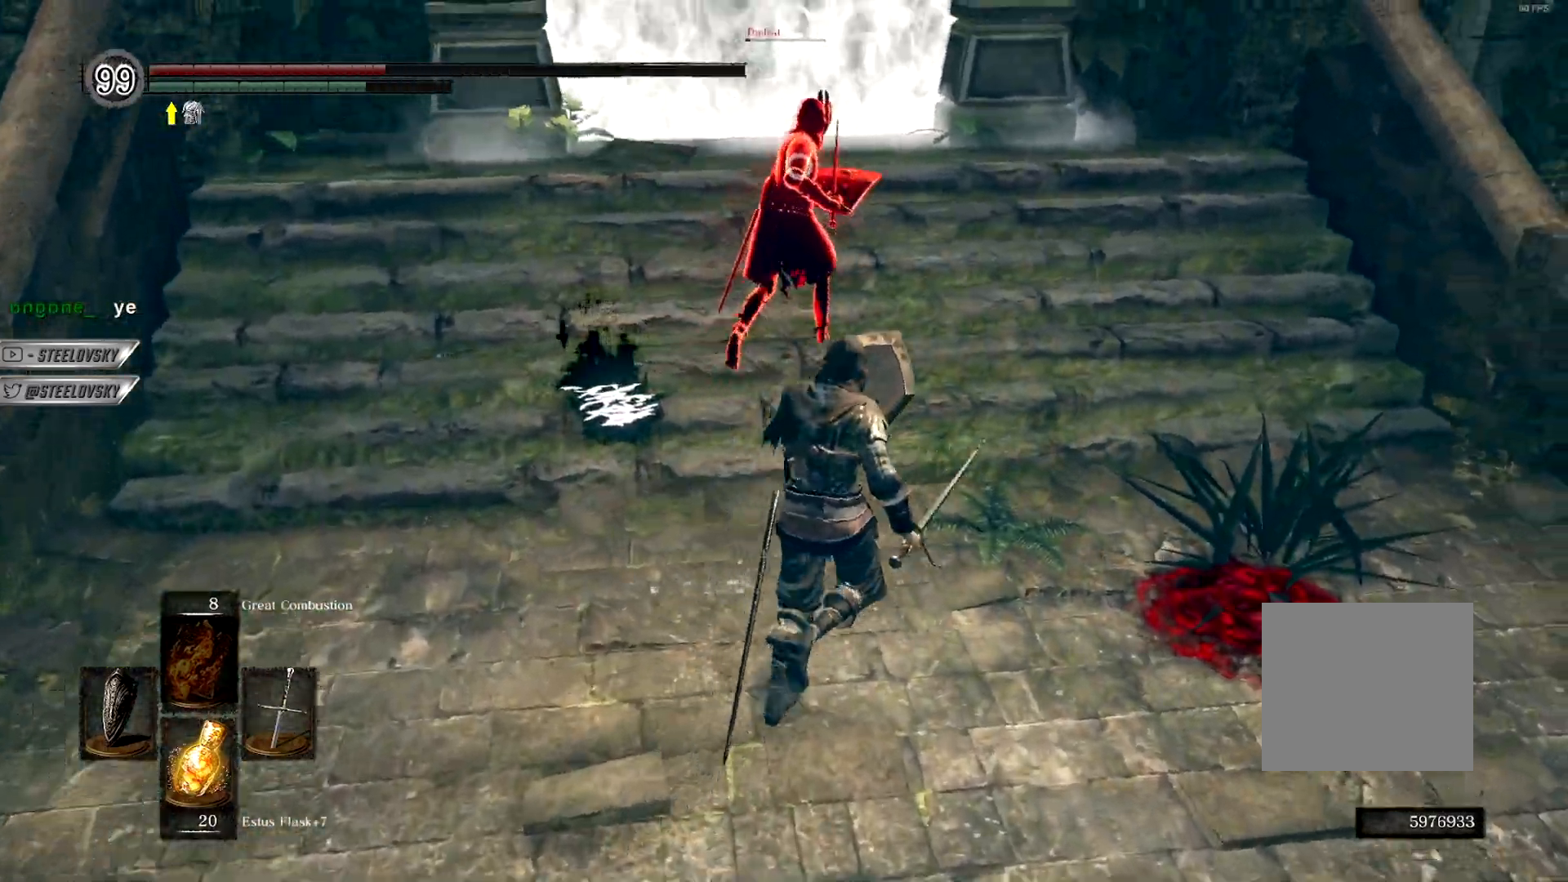
{"buttons": ["L1", "R3"], "left_stick": "down", "right_stick": "center", "events": [[133, "left_stick", "up"], [167, "R3", "down"], [283, "R3", "up"], [300, "left_stick", "right"], [400, "left_stick", "down"], [500, "R3", "down"]]}
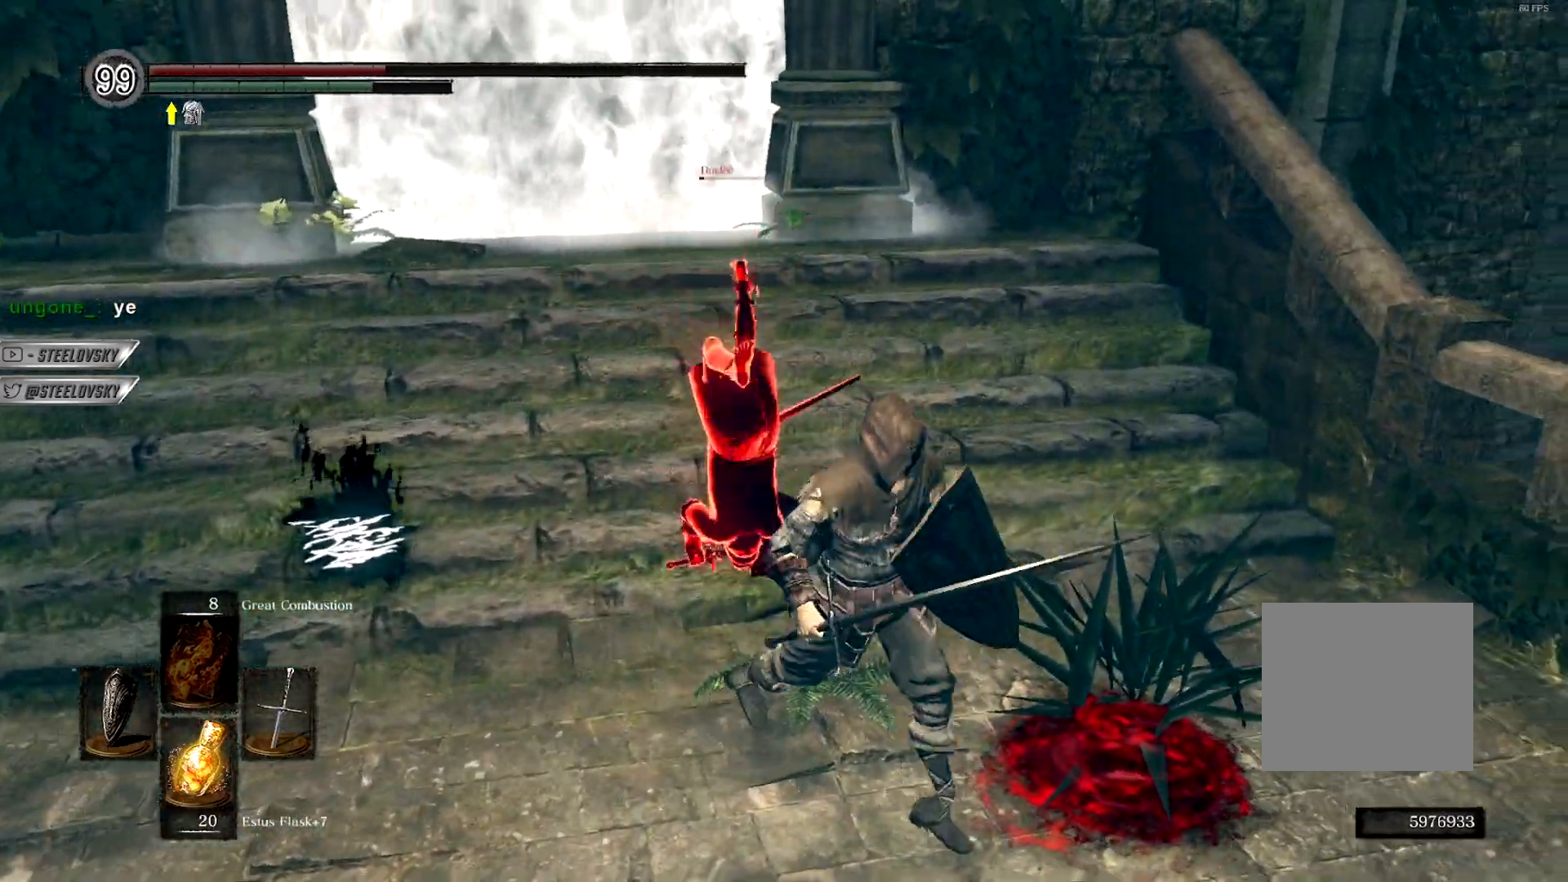
{"buttons": ["L1"], "left_stick": "down-left", "right_stick": "center", "events": [[50, "left_stick", "up"], [100, "R3", "up"], [150, "left_stick", "down-left"], [217, "R1", "down"], [300, "R1", "up"]]}
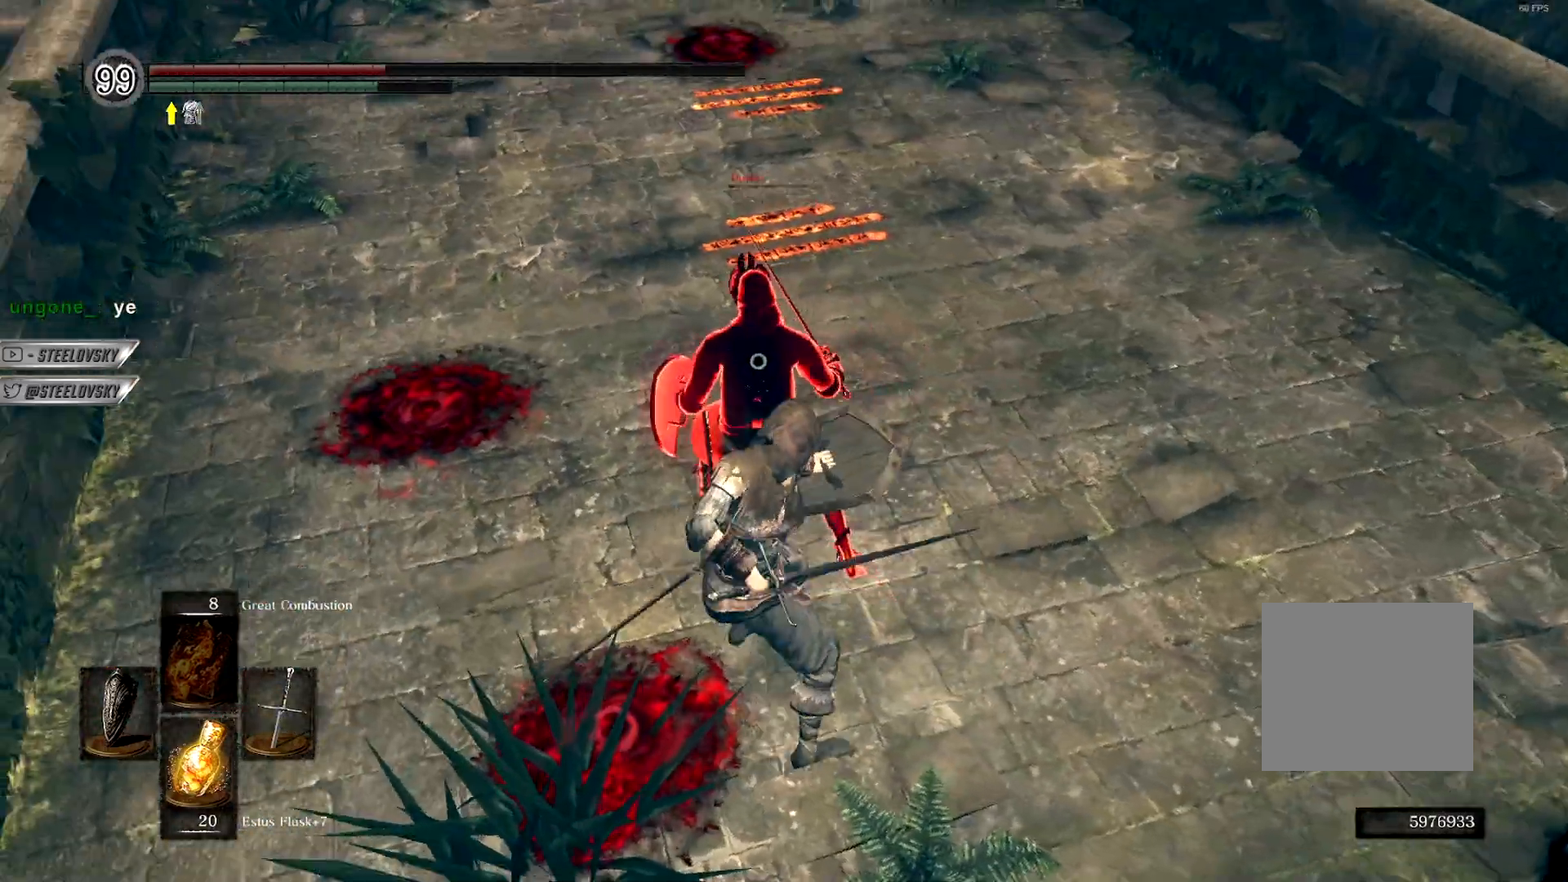
{"buttons": ["L1"], "left_stick": "down", "right_stick": "center", "events": [[417, "left_stick", "down"]]}
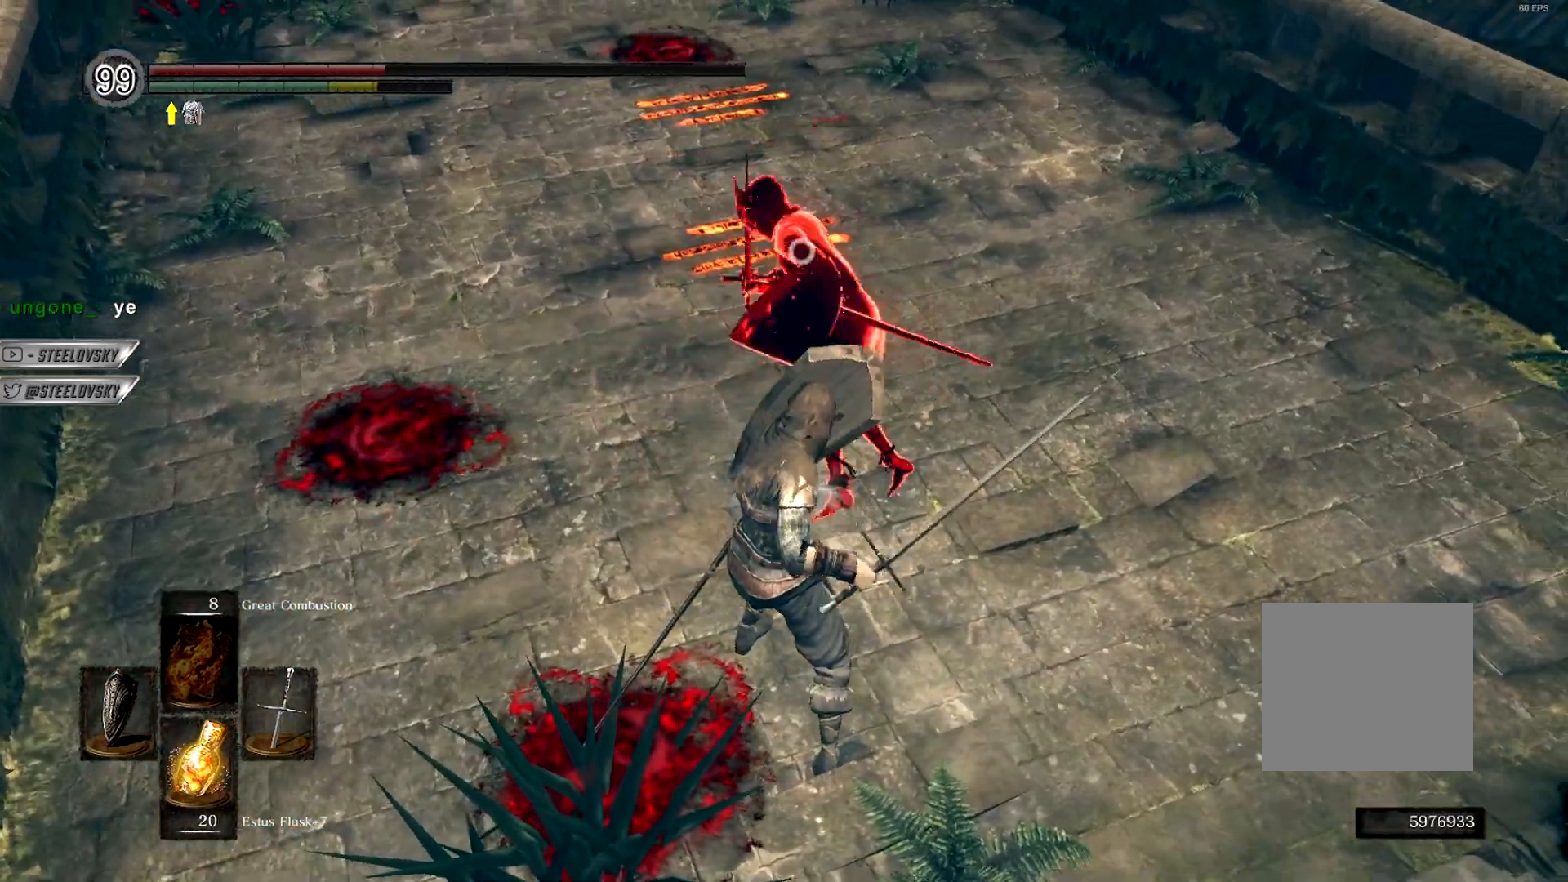
{"buttons": ["R3"], "left_stick": "up", "right_stick": "center", "events": [[67, "left_stick", "right"], [167, "left_stick", "up-left"], [267, "left_stick", "up"], [467, "L1", "up"], [467, "R3", "down"]]}
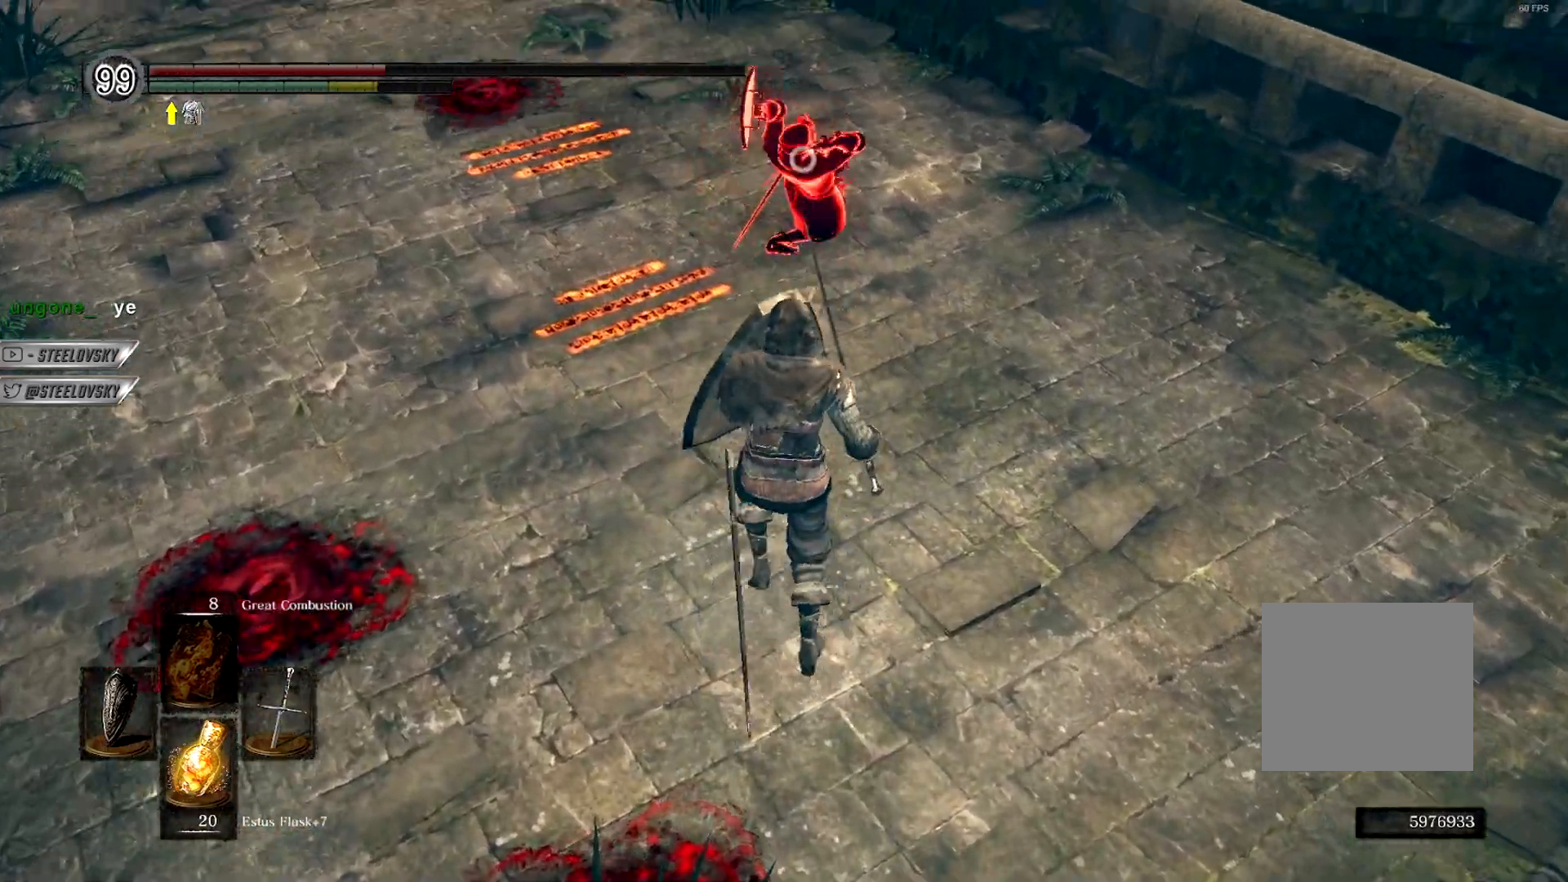
{"buttons": ["CIRCLE", "L1"], "left_stick": "up", "right_stick": "center", "events": [[50, "left_stick", "right"], [67, "R3", "up"], [100, "left_stick", "down"], [250, "R3", "down"], [250, "left_stick", "right"], [267, "CIRCLE", "down"], [317, "left_stick", "up"], [367, "R3", "up"], [500, "L1", "down"]]}
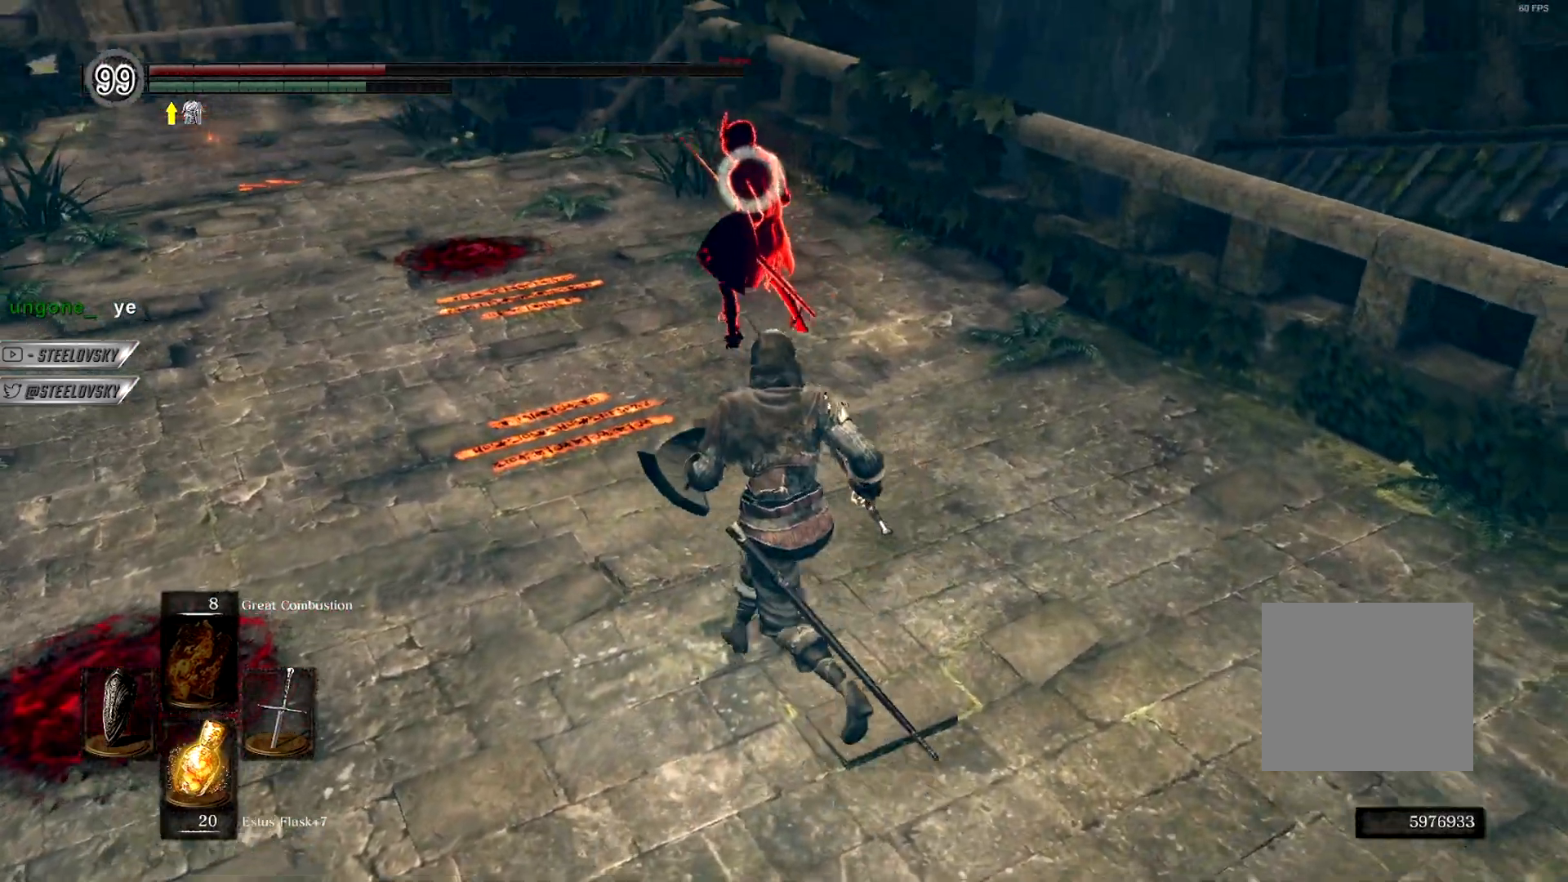
{"buttons": ["CIRCLE", "L1"], "left_stick": "right", "right_stick": "center", "events": [[200, "L1", "up"], [250, "left_stick", "down-right"], [333, "left_stick", "down"], [467, "left_stick", "right"], [483, "L1", "down"]]}
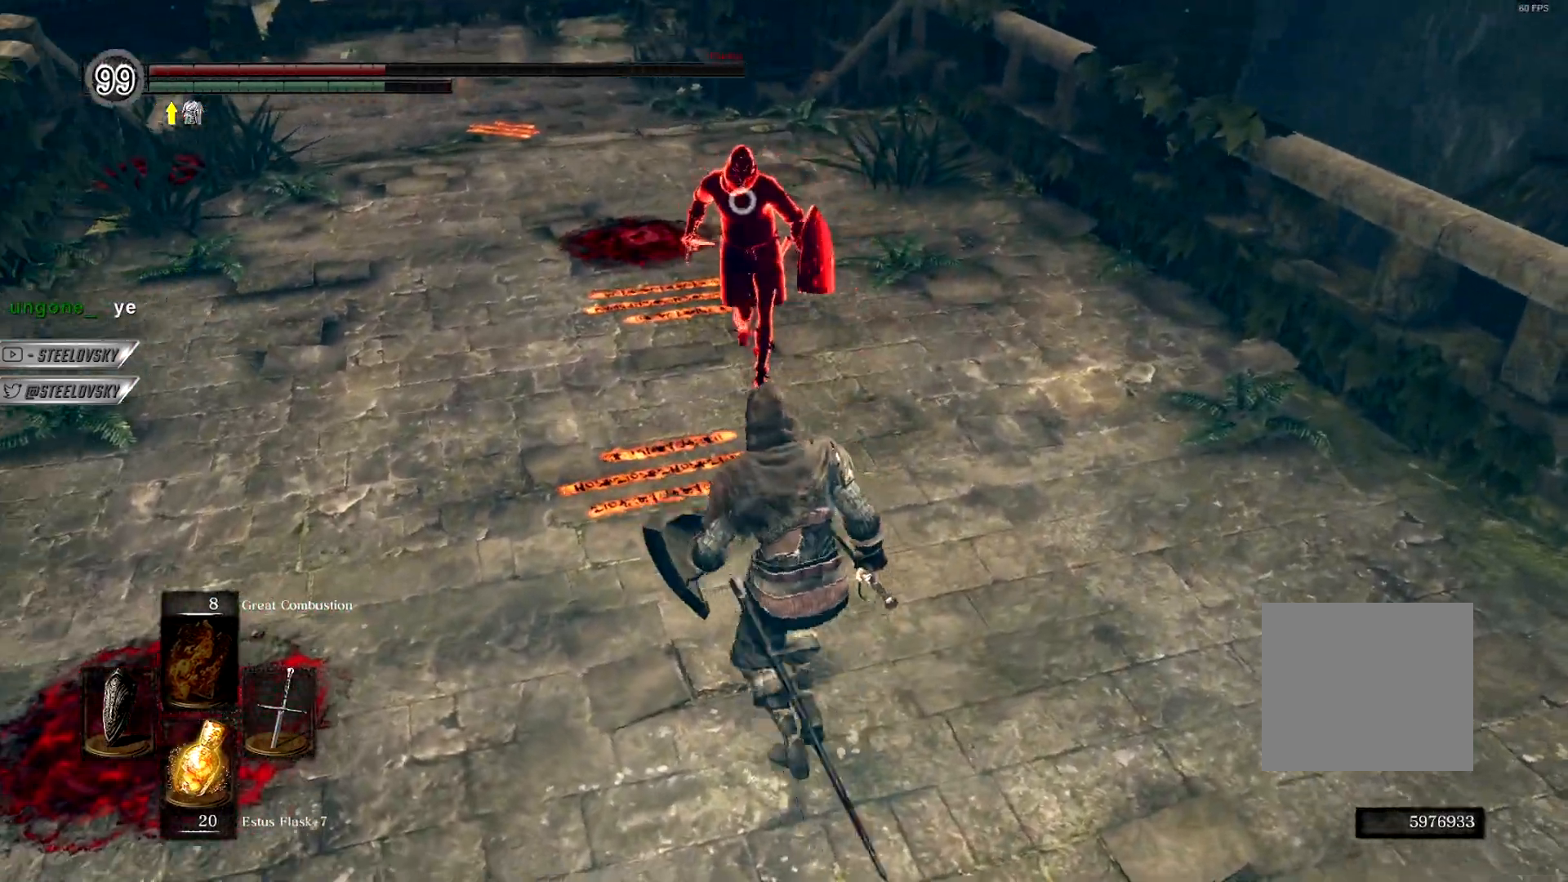
{"buttons": ["L1"], "left_stick": "down", "right_stick": "center", "events": [[17, "left_stick", "up"], [233, "left_stick", "right"], [267, "CIRCLE", "up"], [383, "R3", "down"], [500, "R3", "up"], [500, "left_stick", "down"]]}
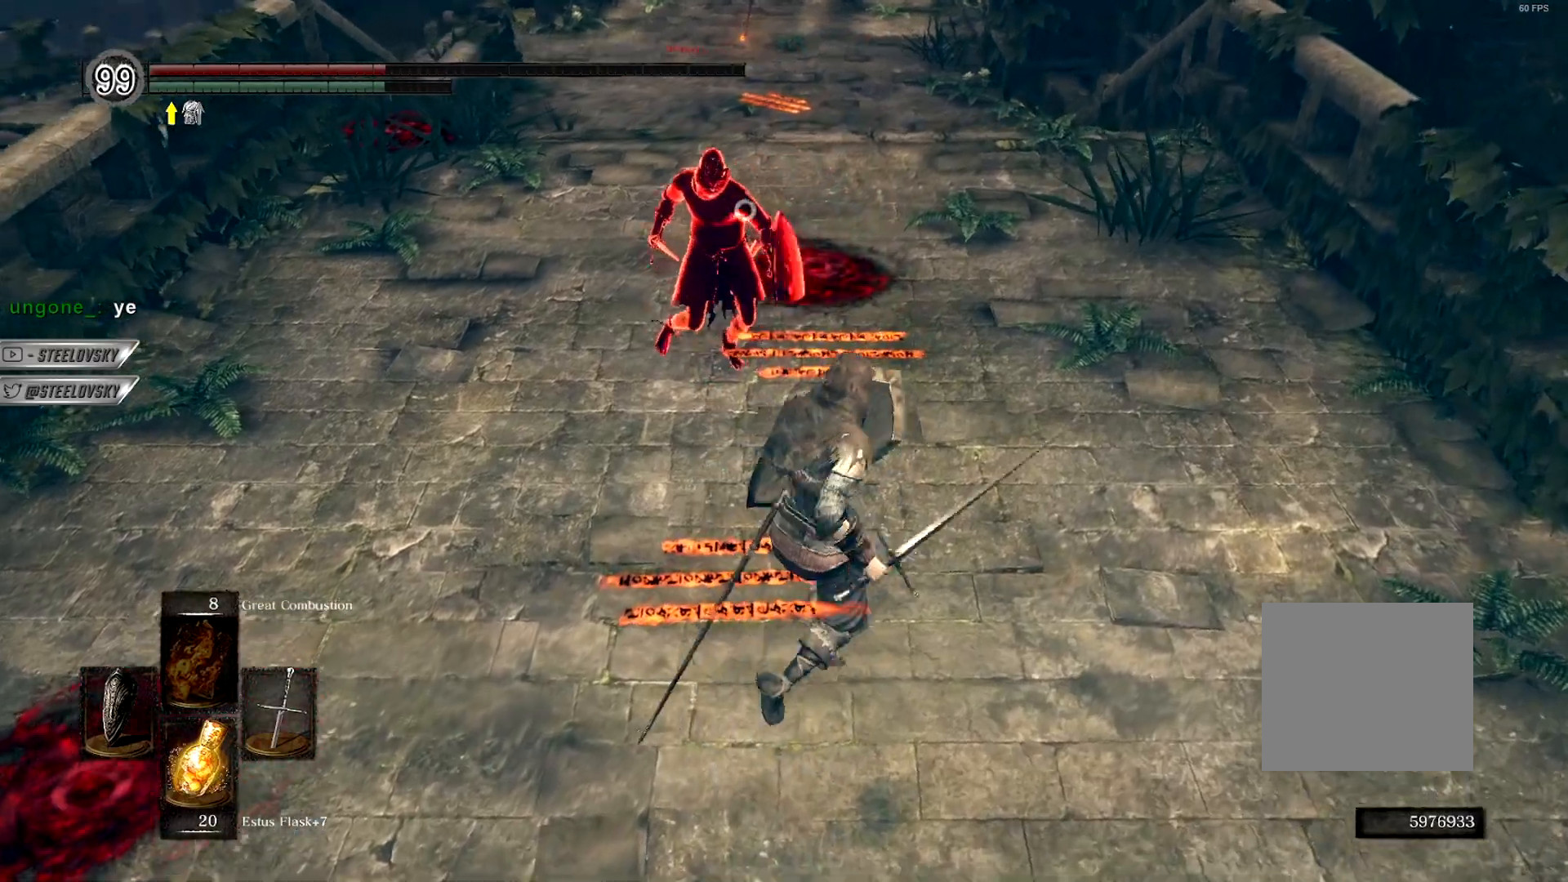
{"buttons": ["L1", "R3"], "left_stick": "left", "right_stick": "center", "events": [[67, "R3", "down"], [133, "left_stick", "up-left"], [183, "R3", "up"], [317, "left_stick", "left"], [500, "R3", "down"]]}
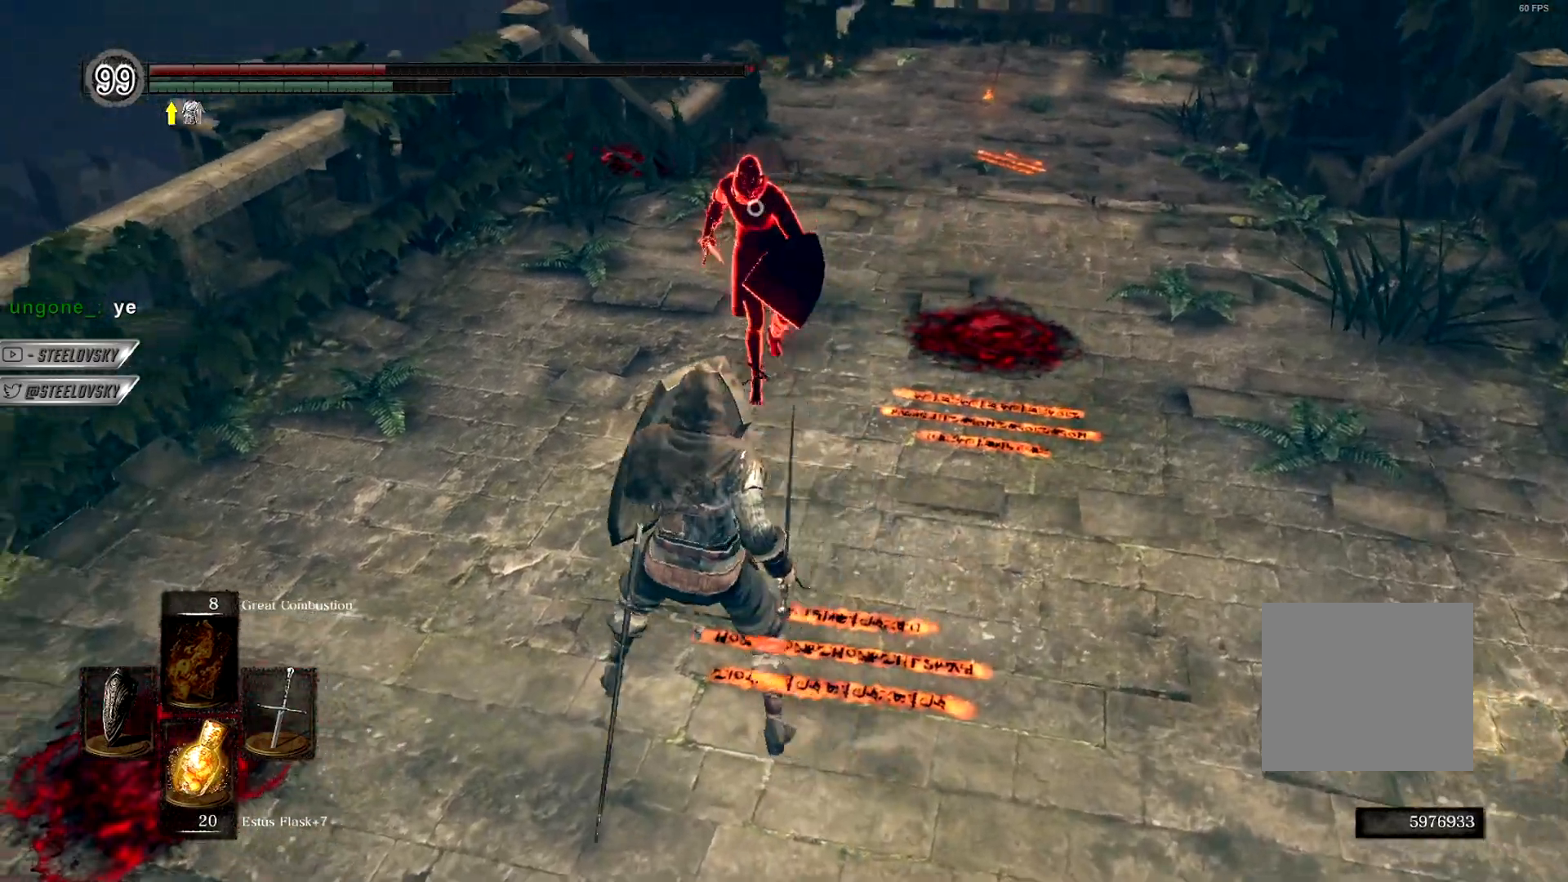
{"buttons": [], "left_stick": "right", "right_stick": "center", "events": [[100, "R3", "up"], [150, "left_stick", "down"], [183, "R3", "down"], [200, "left_stick", "right"], [300, "R3", "up"], [500, "L1", "up"]]}